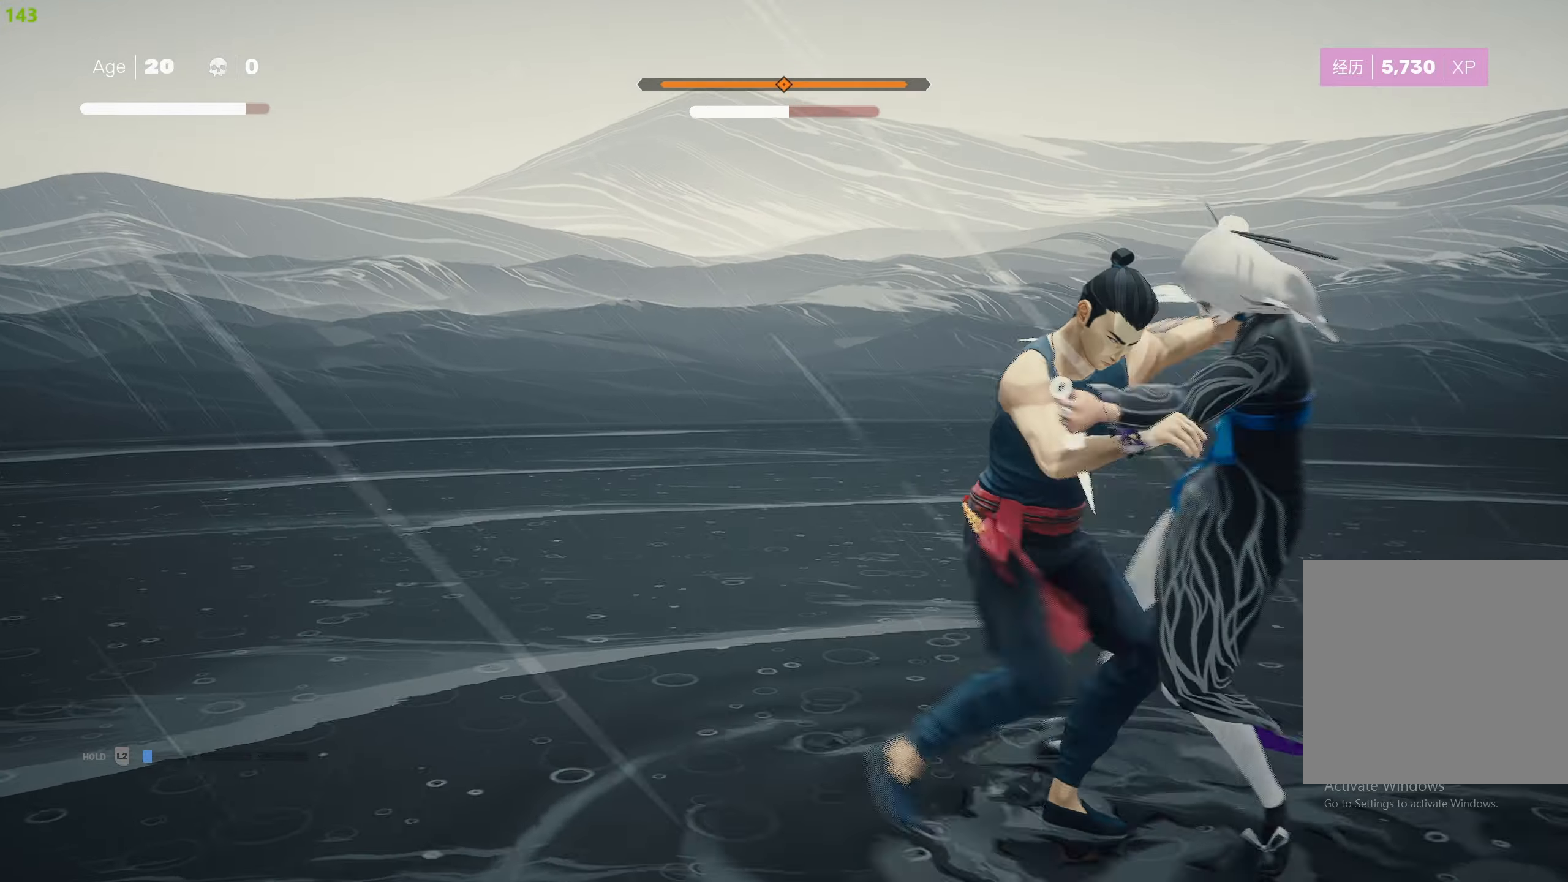
Gameplay with a controller (PlayStation layout); each line is a JSON object with the inputs held at the frame after it. "events" lists button and stick changes between this image and that frame as [ms after this image, input, new state], when the widget could be followed in between.
{"buttons": ["SQUARE"], "left_stick": "down-right", "right_stick": "center", "events": [[67, "SQUARE", "up"], [117, "SQUARE", "down"], [234, "SQUARE", "up"], [234, "left_stick", "down-right"], [284, "SQUARE", "down"], [367, "SQUARE", "up"], [434, "SQUARE", "down"]]}
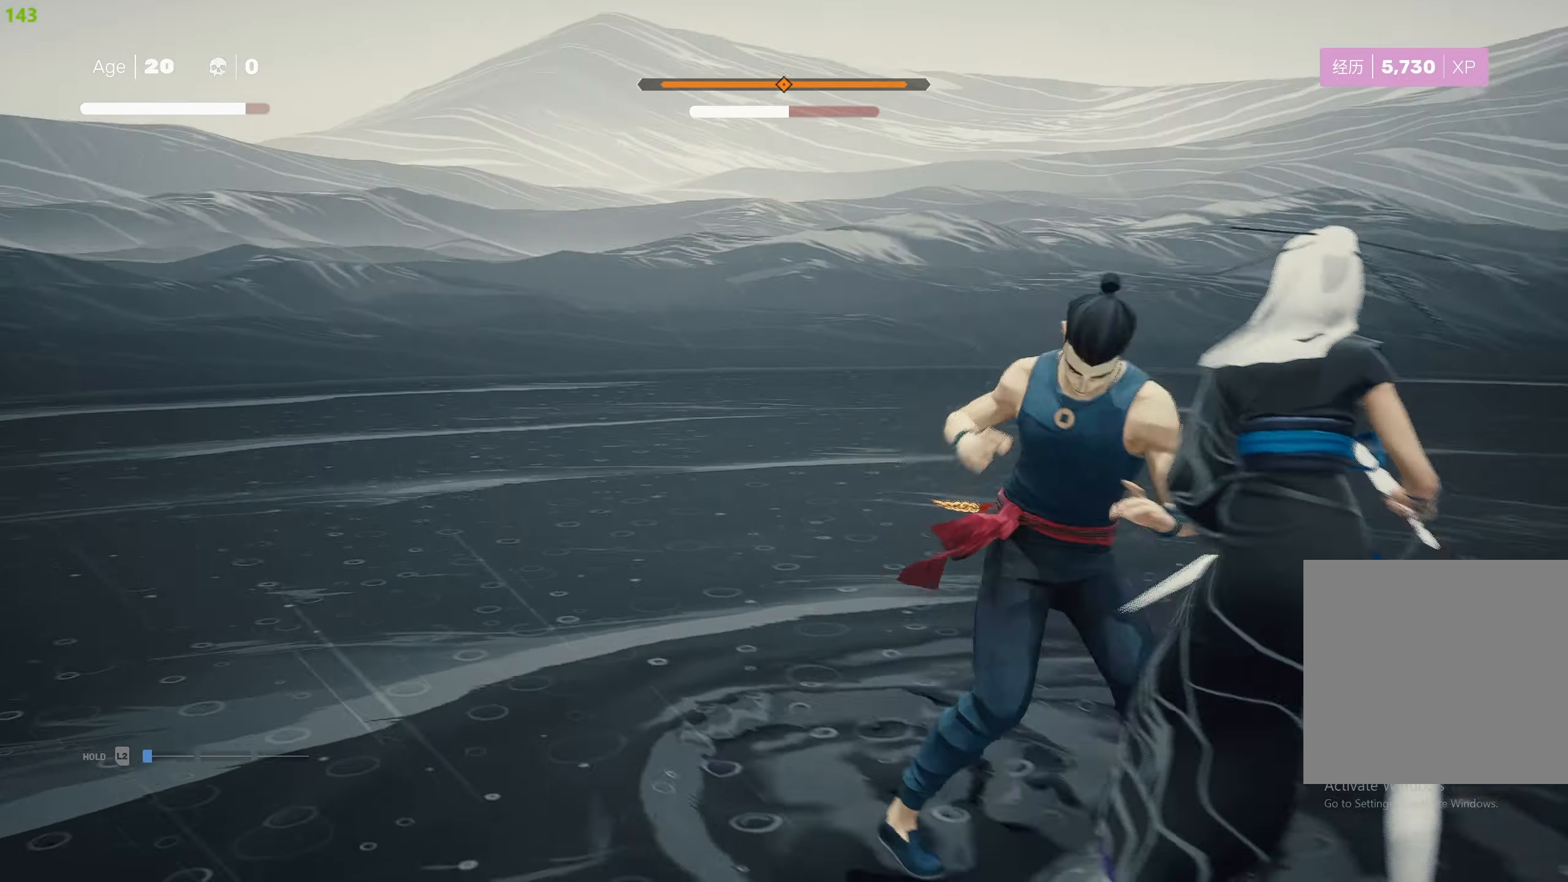
{"buttons": ["TRIANGLE"], "left_stick": "center", "right_stick": "center", "events": [[17, "SQUARE", "up"], [67, "SQUARE", "down"], [167, "SQUARE", "up"], [167, "left_stick", "center"], [200, "TRIANGLE", "down"], [300, "TRIANGLE", "up"], [334, "TRIANGLE", "down"], [434, "TRIANGLE", "up"], [484, "TRIANGLE", "down"]]}
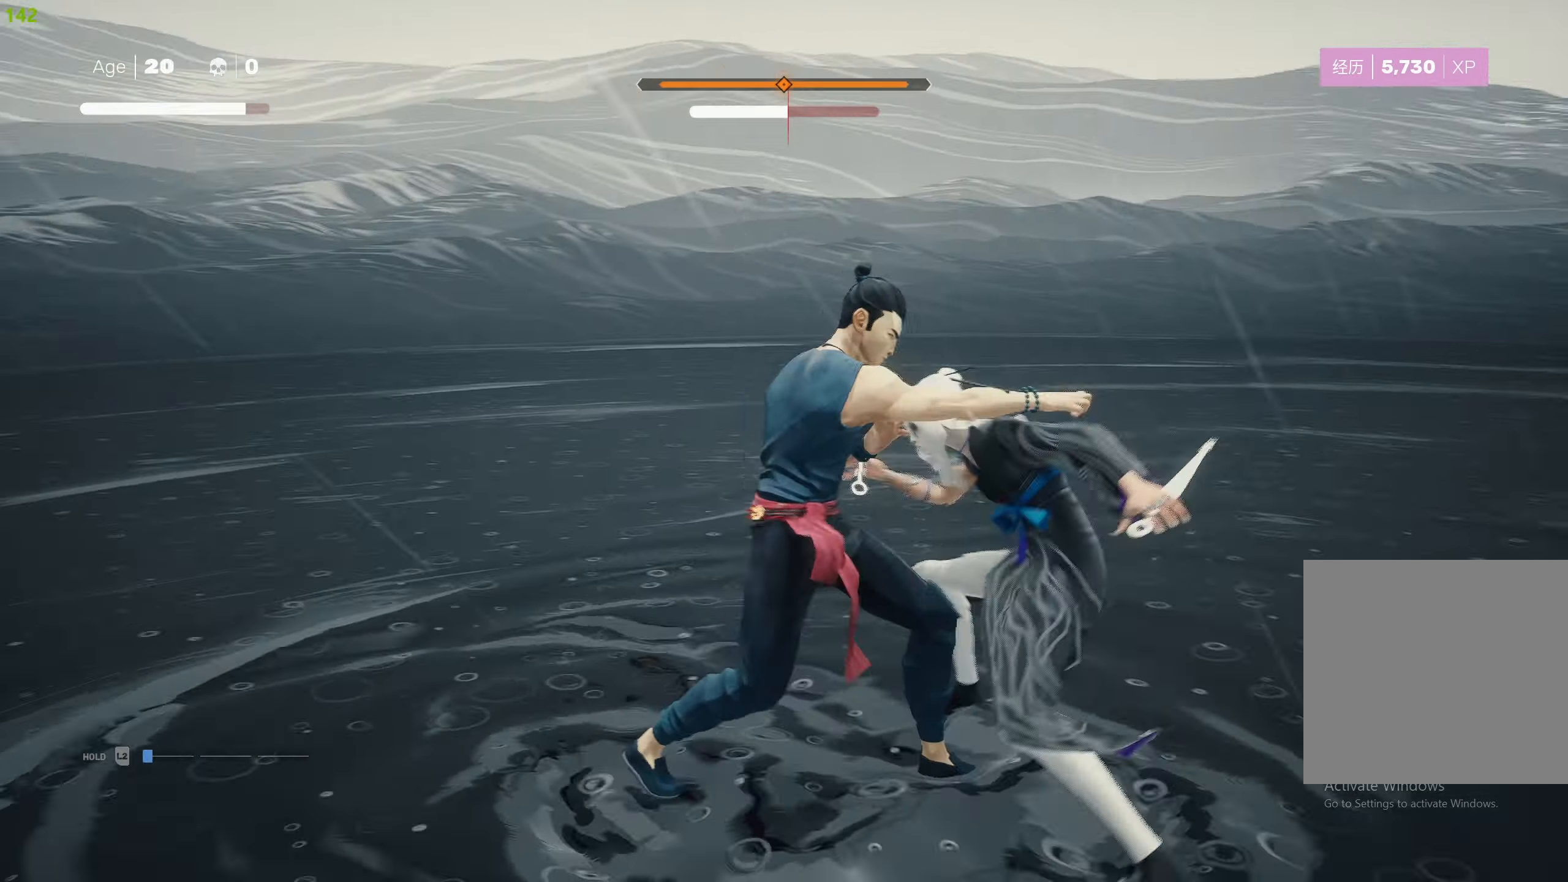
{"buttons": [], "left_stick": "center", "right_stick": "center", "events": [[84, "TRIANGLE", "up"], [150, "TRIANGLE", "down"], [234, "TRIANGLE", "up"], [350, "L1", "down"], [450, "L1", "up"]]}
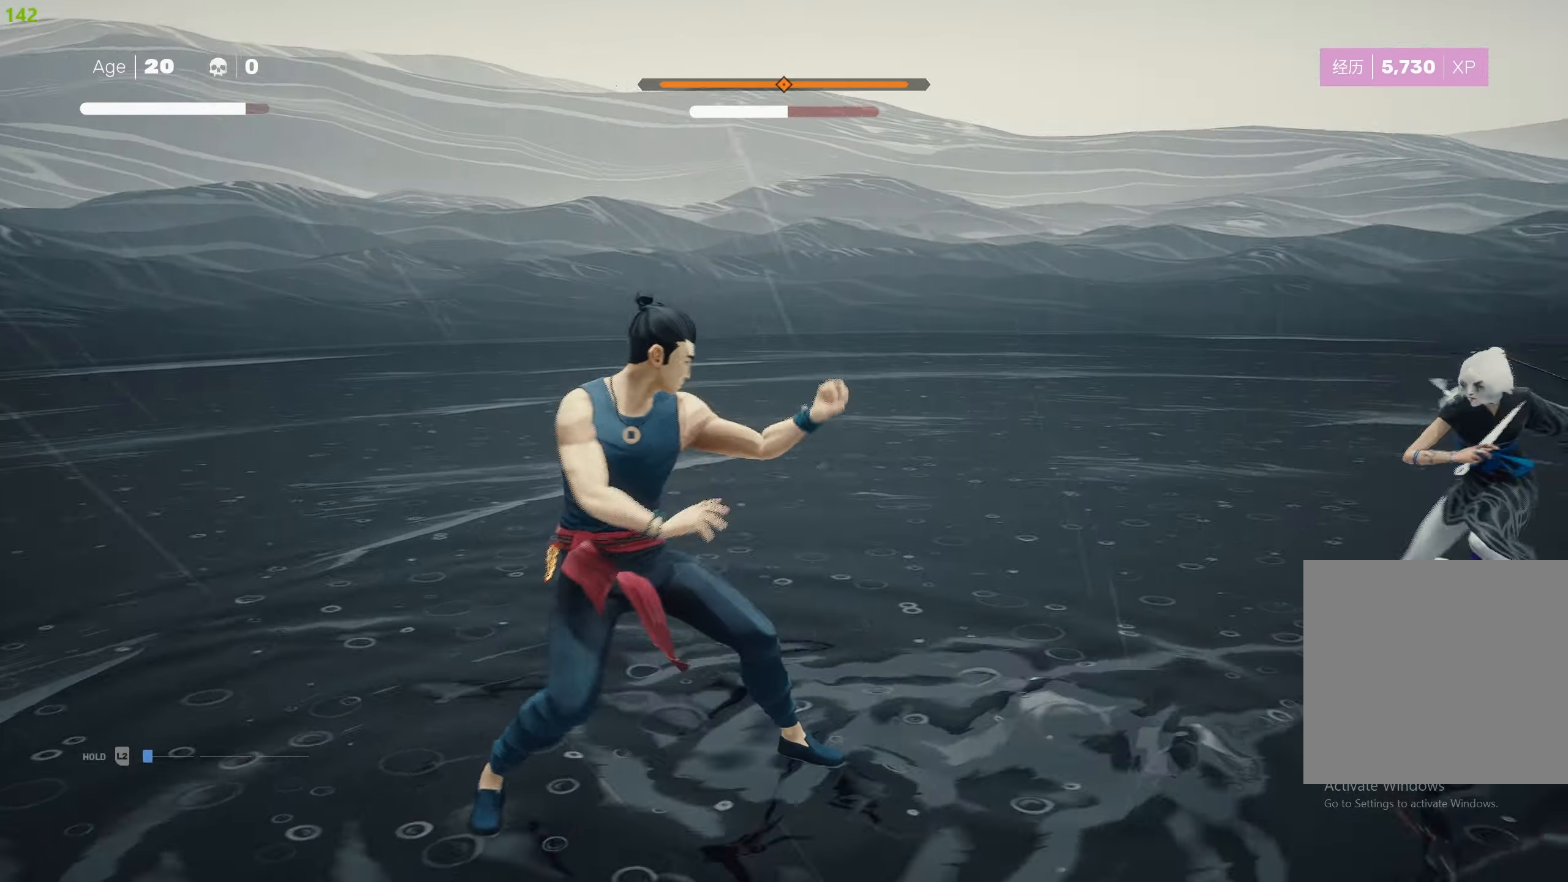
{"buttons": [], "left_stick": "center", "right_stick": "center", "events": [[84, "R2", "down"], [167, "left_stick", "down-right"], [217, "R2", "up"], [384, "left_stick", "center"]]}
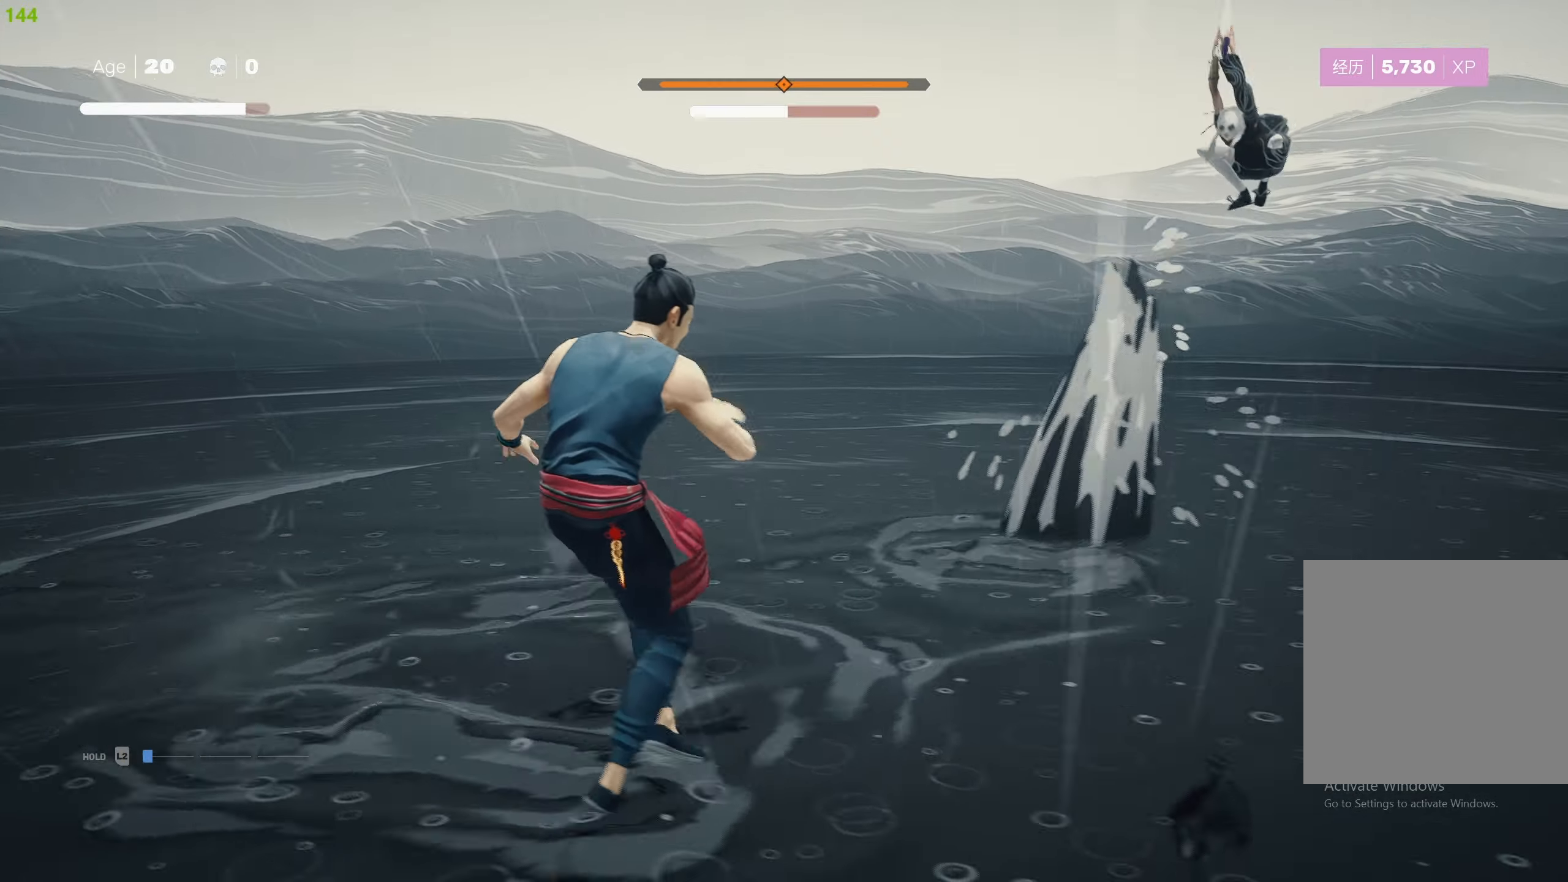
{"buttons": ["L1"], "left_stick": "center", "right_stick": "center", "events": [[267, "L1", "down"], [300, "left_stick", "down"], [467, "left_stick", "center"]]}
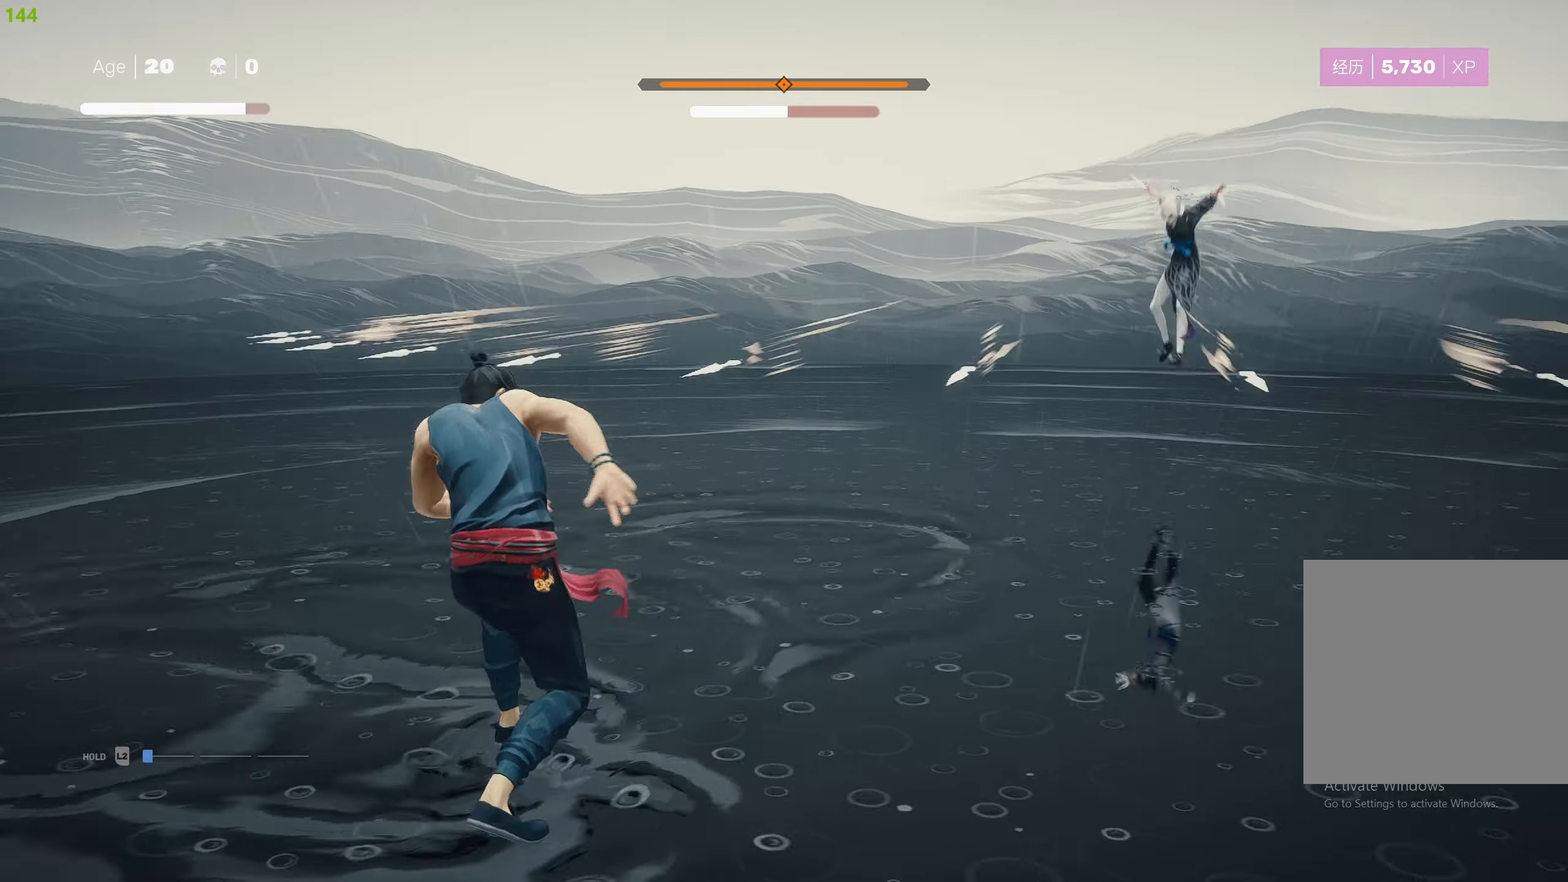
{"buttons": [], "left_stick": "center", "right_stick": "center", "events": [[50, "left_stick", "down"], [150, "left_stick", "center"], [217, "left_stick", "down"], [317, "left_stick", "center"], [450, "L1", "up"]]}
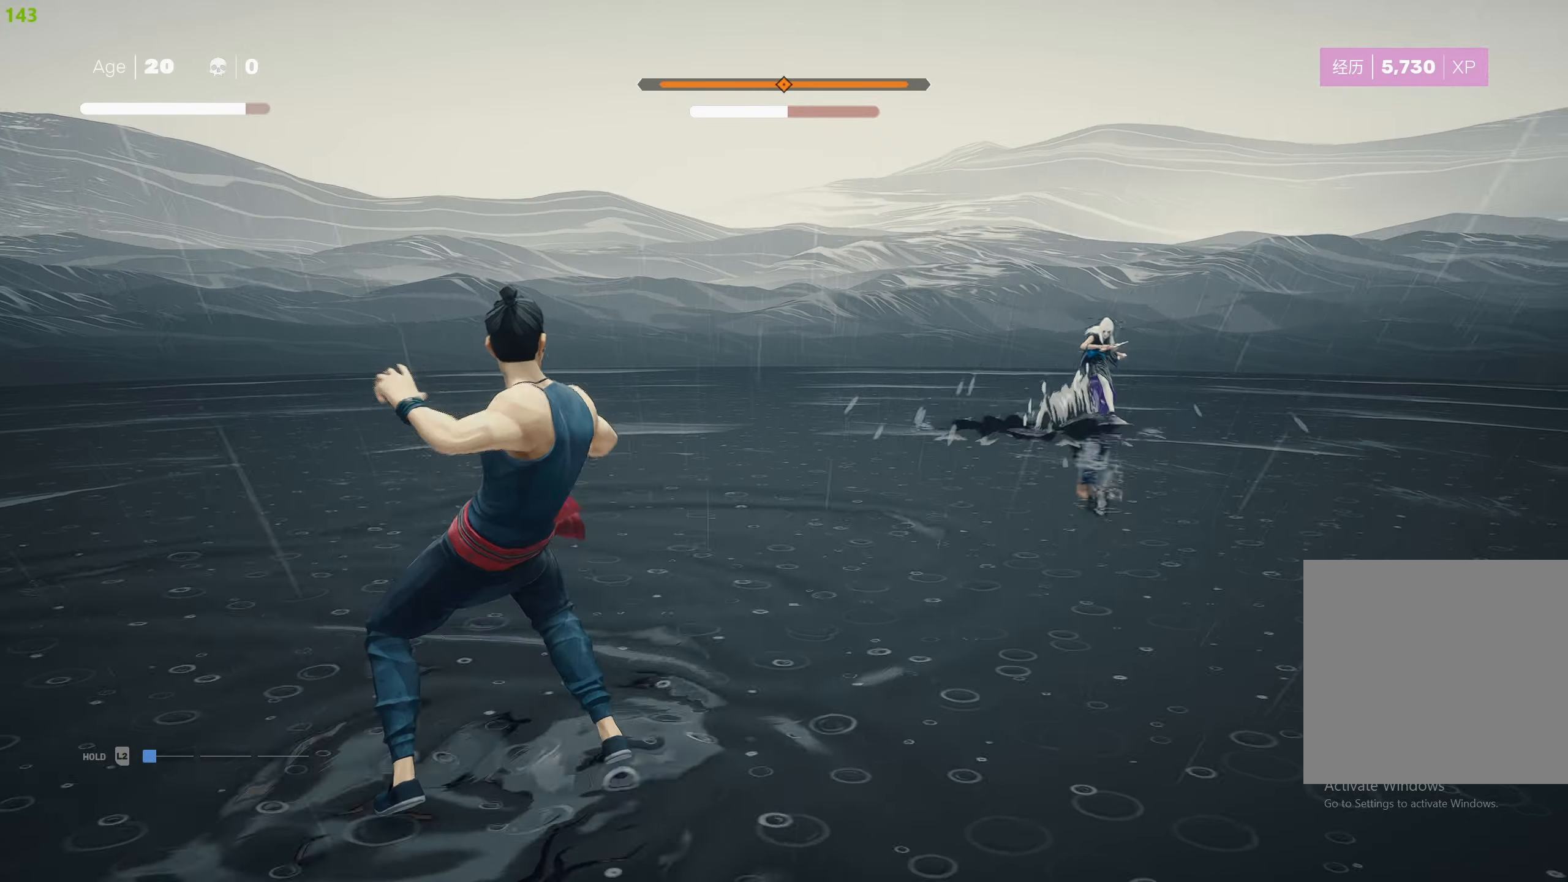
{"buttons": [], "left_stick": "center", "right_stick": "center", "events": [[17, "R2", "down"], [67, "left_stick", "right"], [150, "R2", "up"], [300, "left_stick", "center"]]}
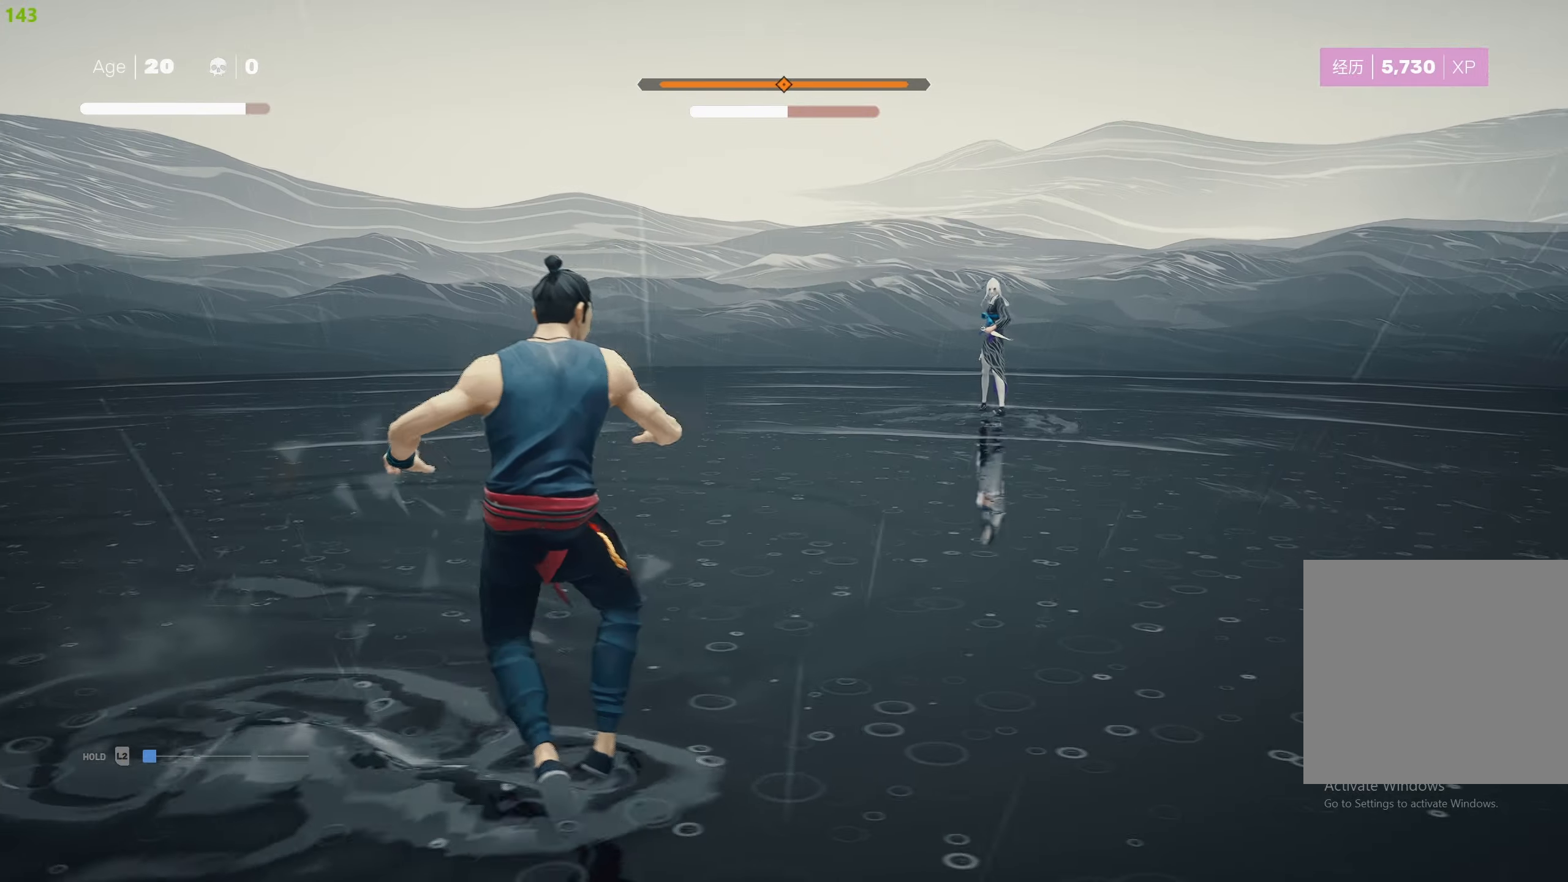
{"buttons": [], "left_stick": "center", "right_stick": "center", "events": []}
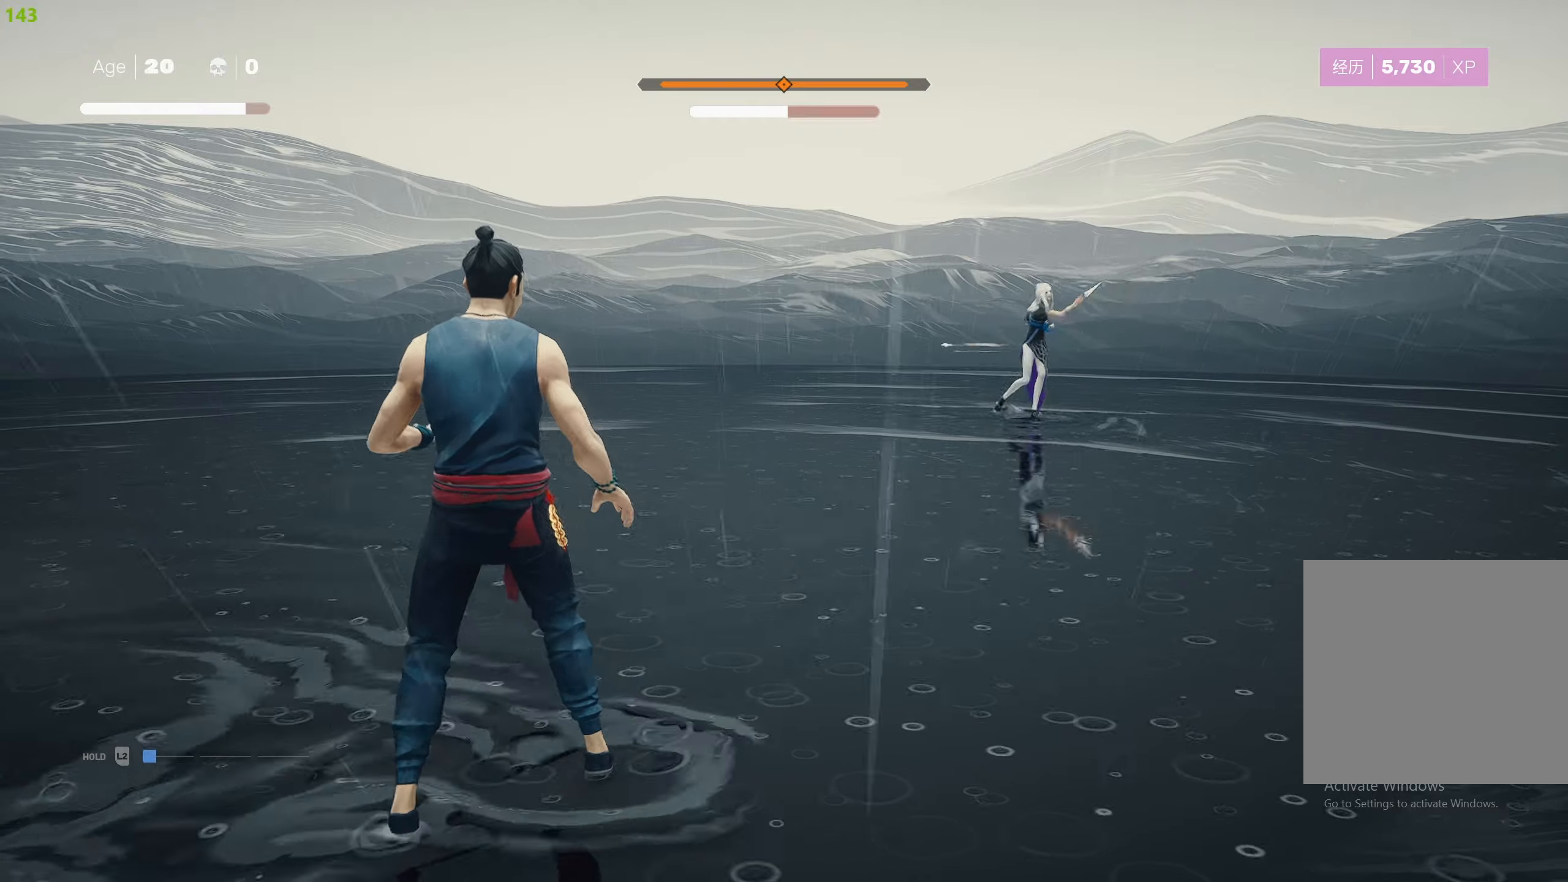
{"buttons": [], "left_stick": "center", "right_stick": "center", "events": [[150, "L1", "down"], [250, "L1", "up"], [300, "L1", "down"], [416, "L1", "up"]]}
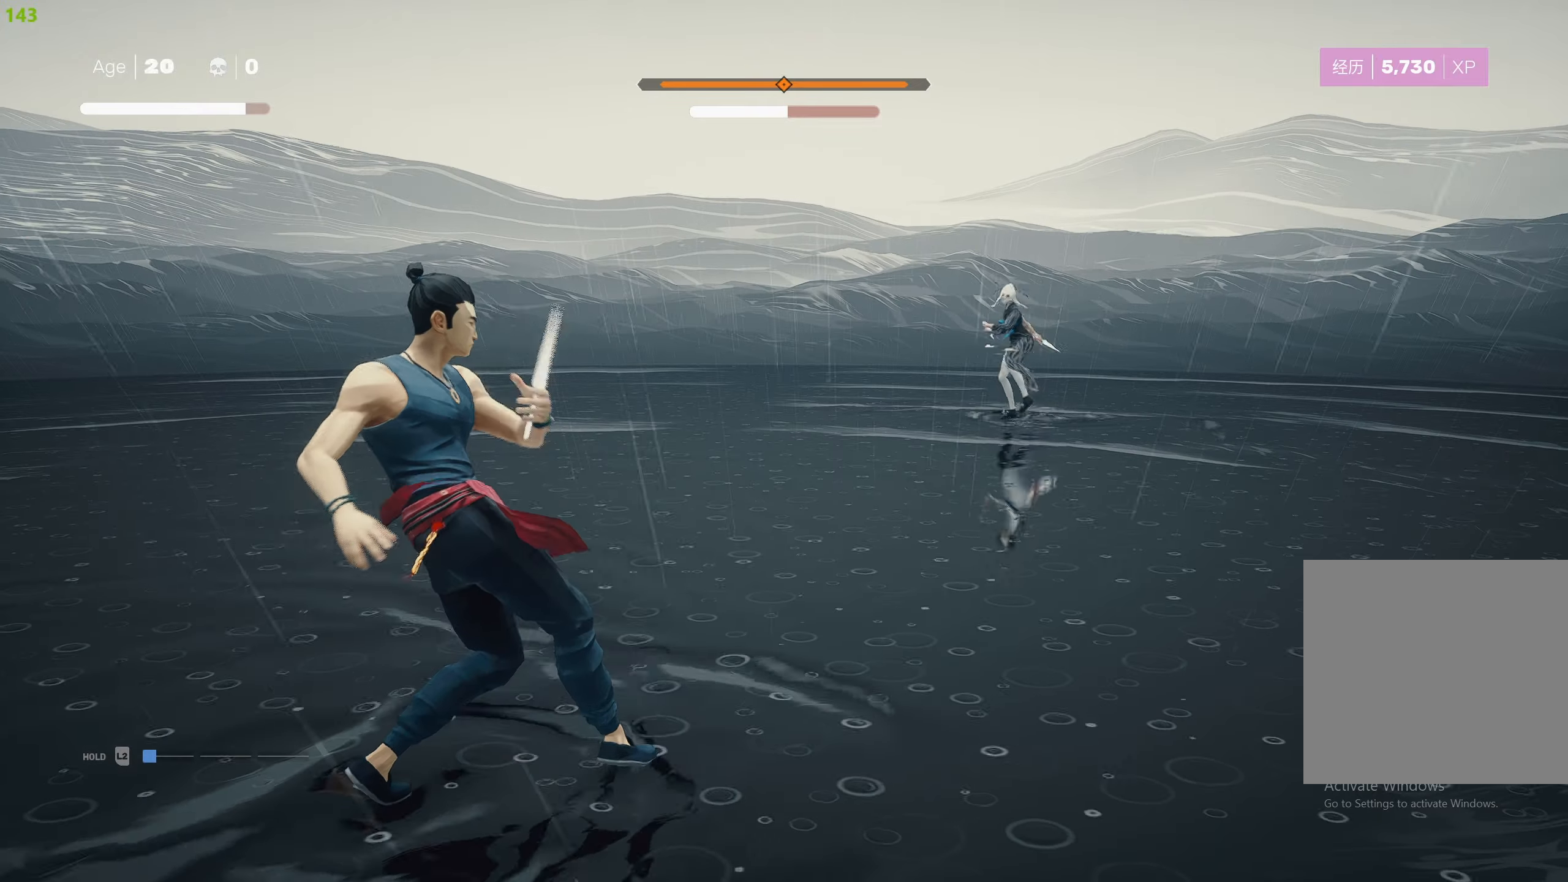
{"buttons": ["L1"], "left_stick": "center", "right_stick": "center", "events": [[150, "L1", "down"], [266, "L1", "up"], [283, "L1", "down"]]}
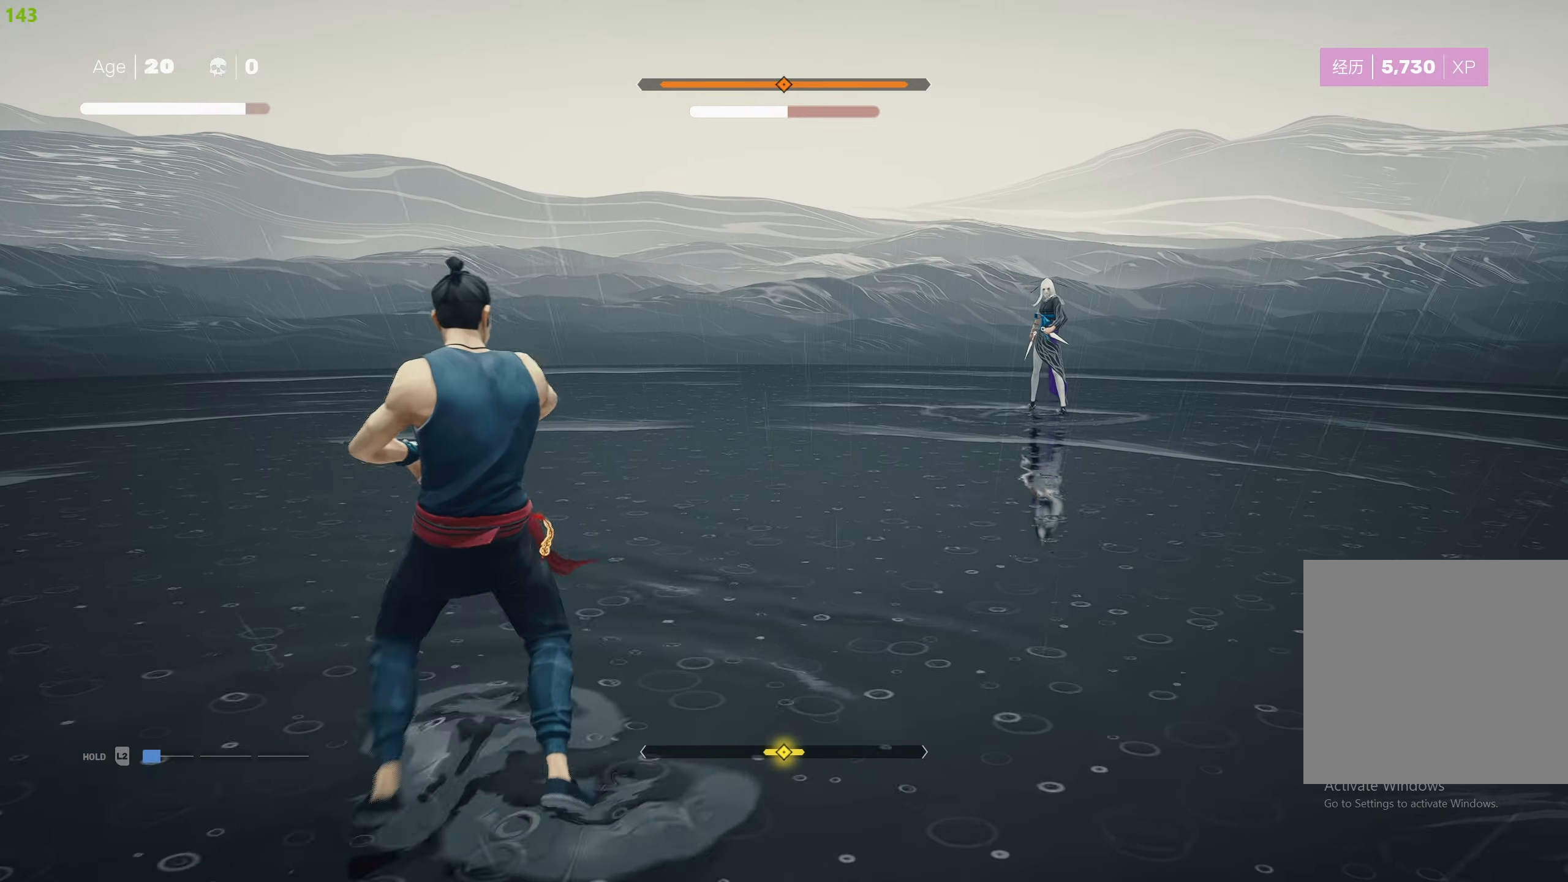
{"buttons": [], "left_stick": "center", "right_stick": "center", "events": [[216, "L1", "up"]]}
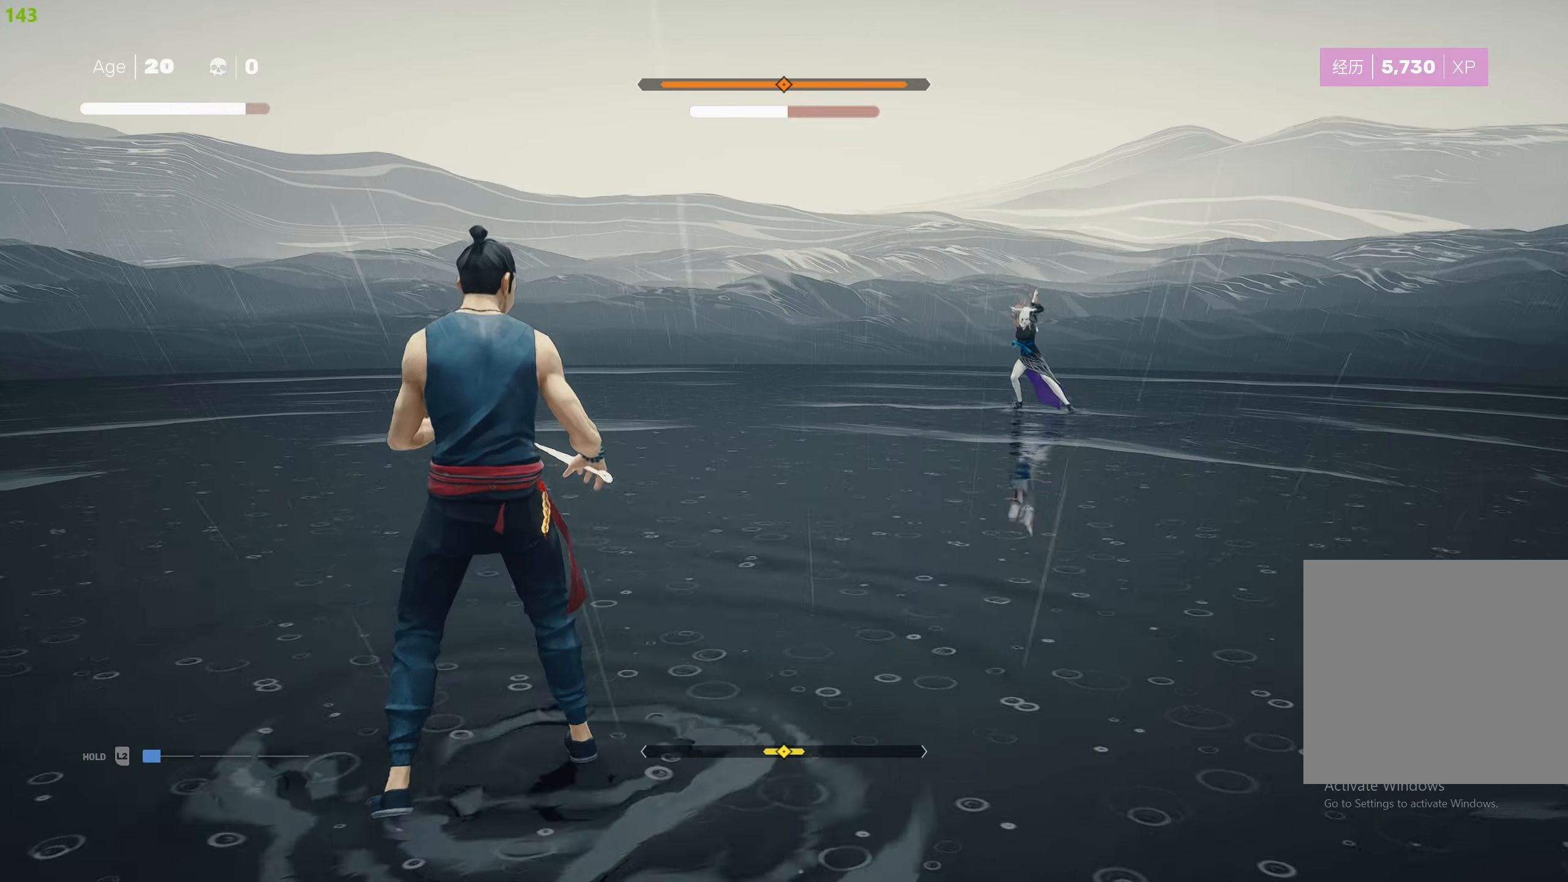
{"buttons": [], "left_stick": "center", "right_stick": "center", "events": []}
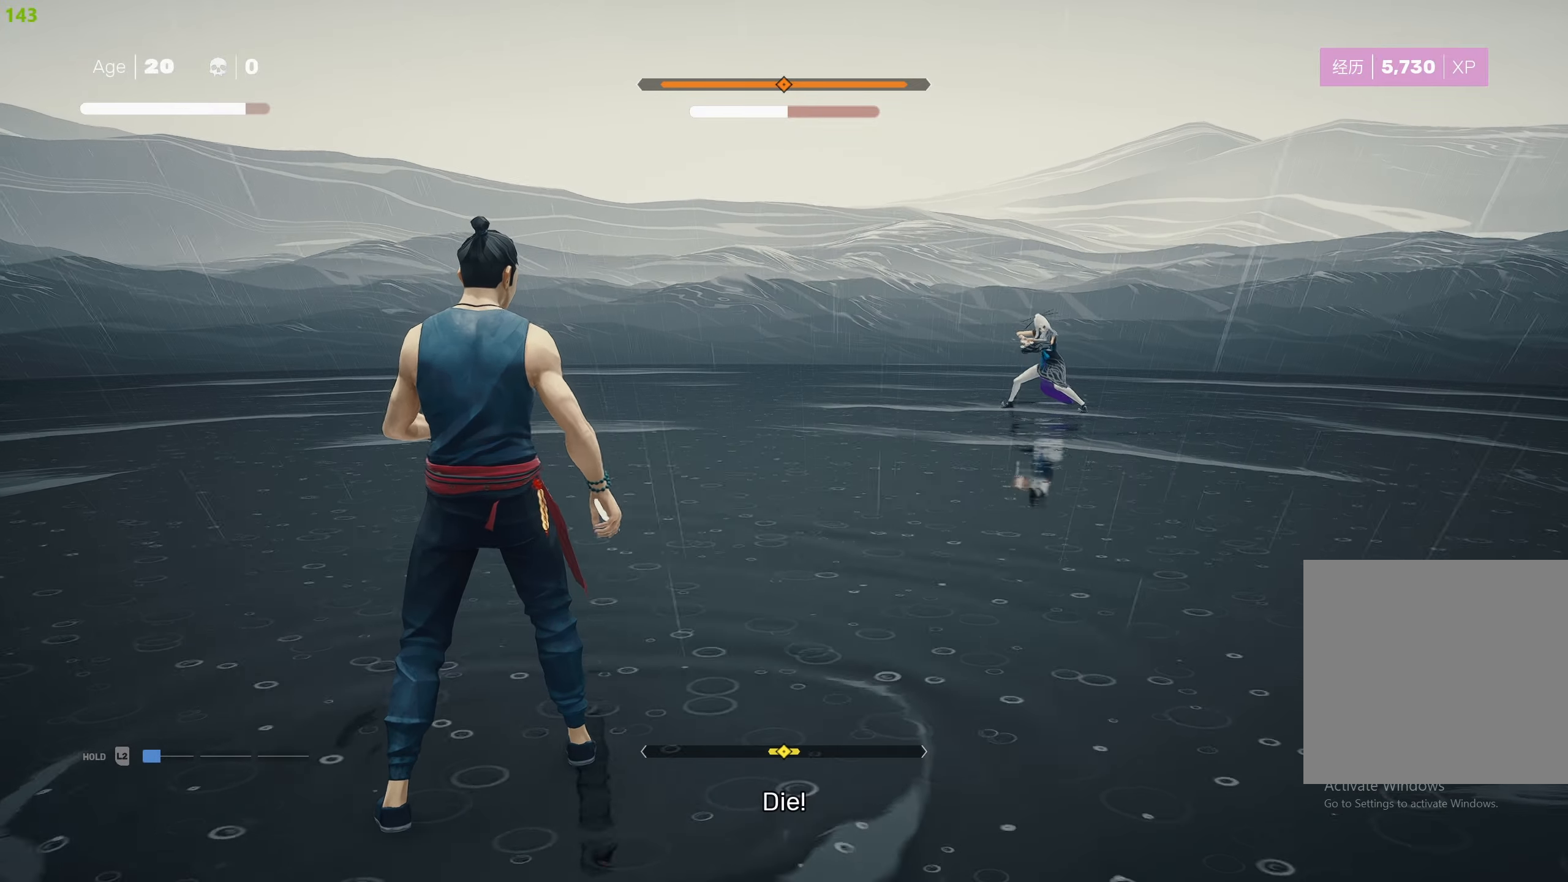
{"buttons": [], "left_stick": "center", "right_stick": "center", "events": []}
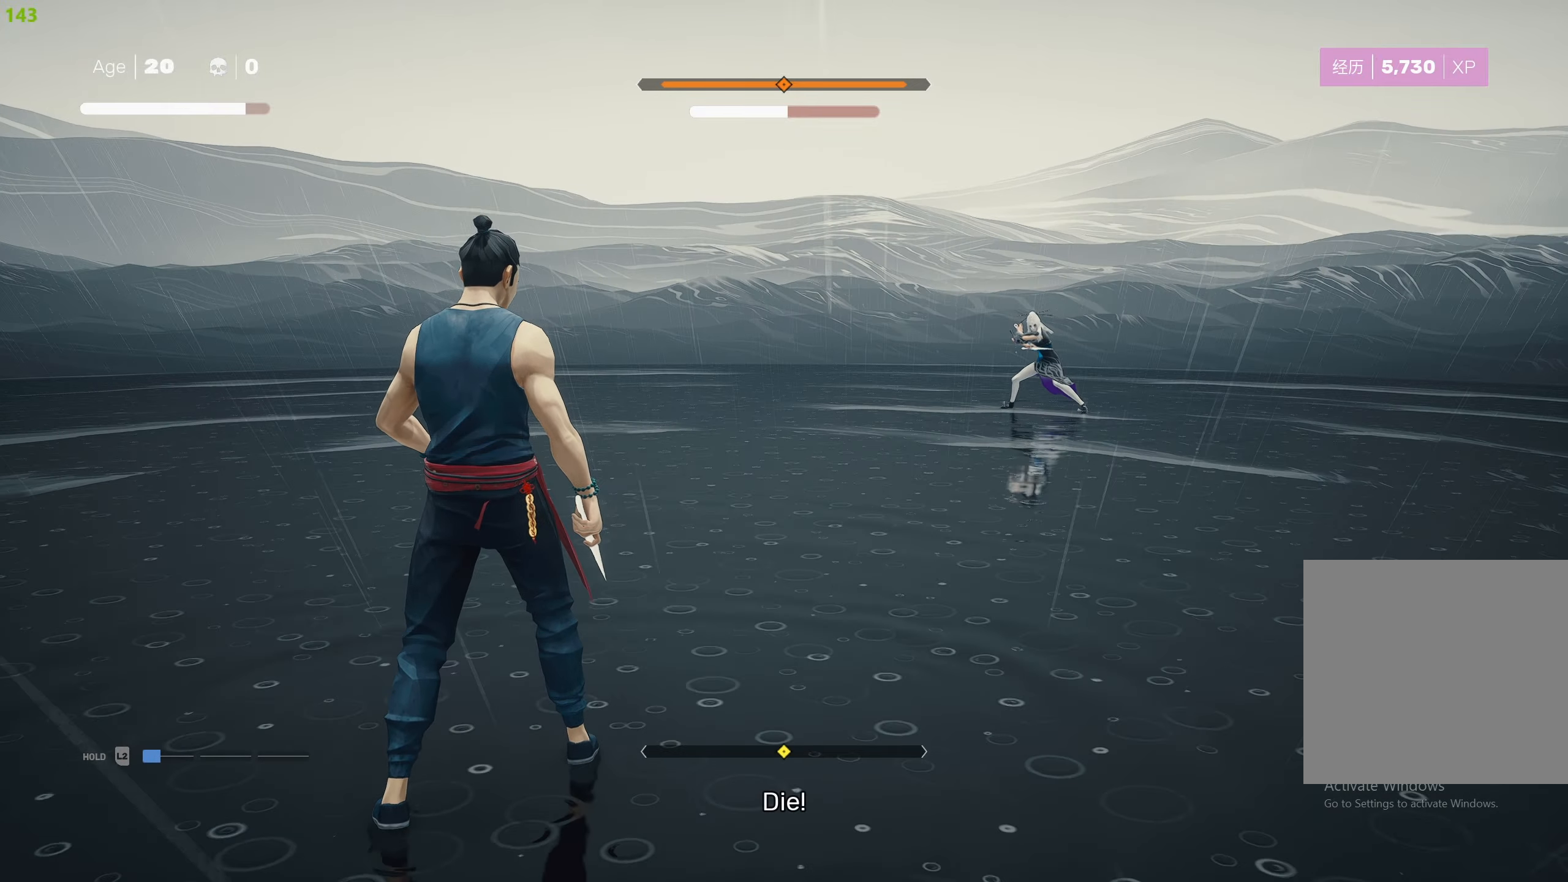
{"buttons": [], "left_stick": "center", "right_stick": "center", "events": []}
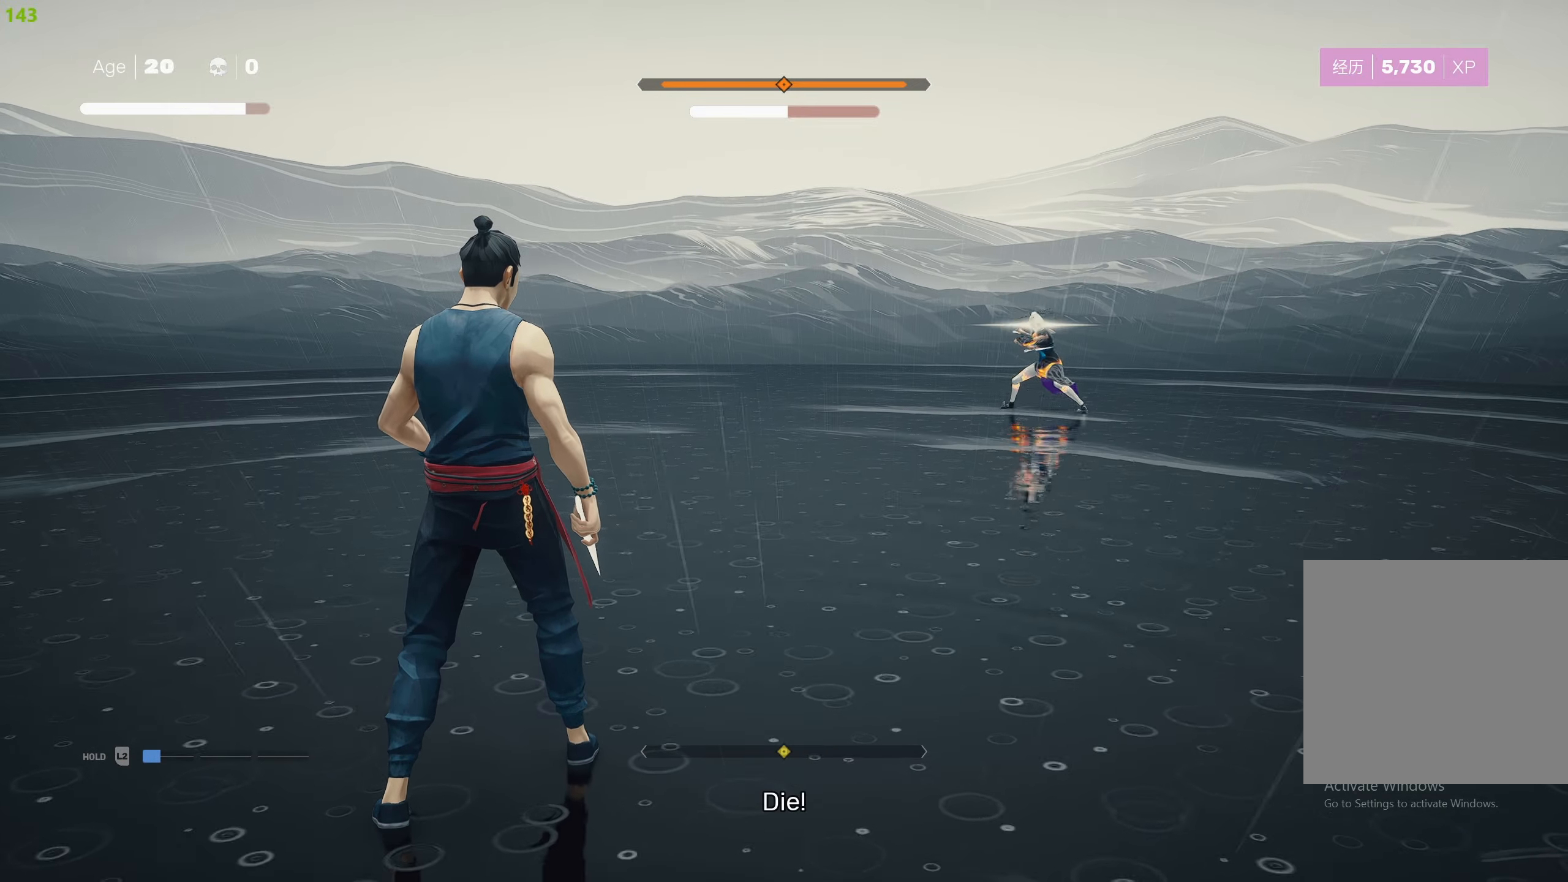
{"buttons": [], "left_stick": "center", "right_stick": "center", "events": [[316, "L1", "down"], [433, "L1", "up"]]}
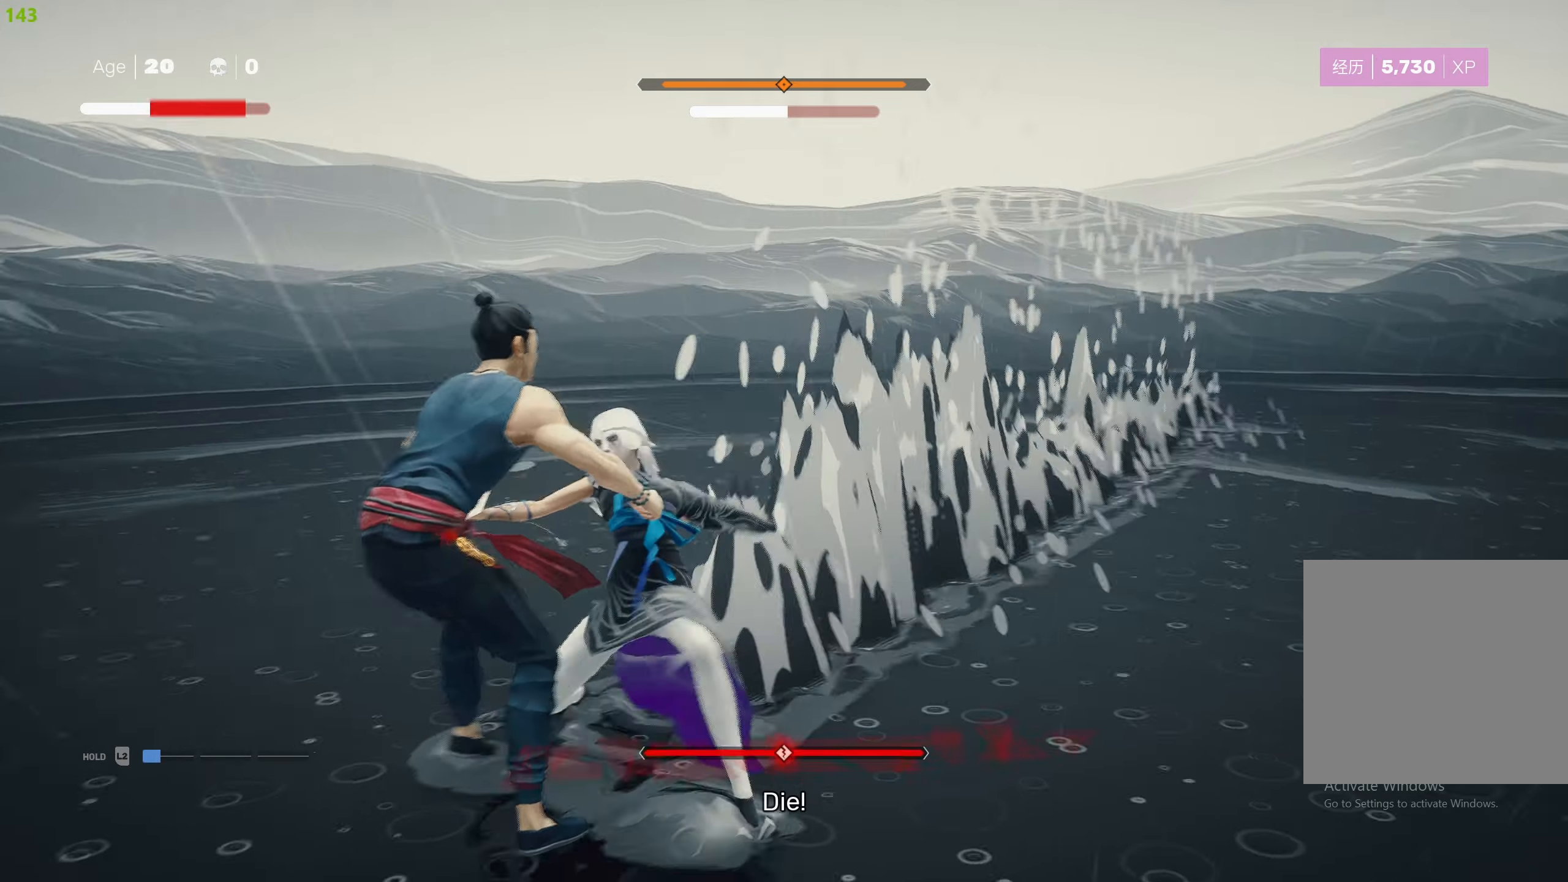
{"buttons": [], "left_stick": "up-right", "right_stick": "center", "events": [[333, "R2", "down"], [333, "left_stick", "up-right"], [433, "R2", "up"]]}
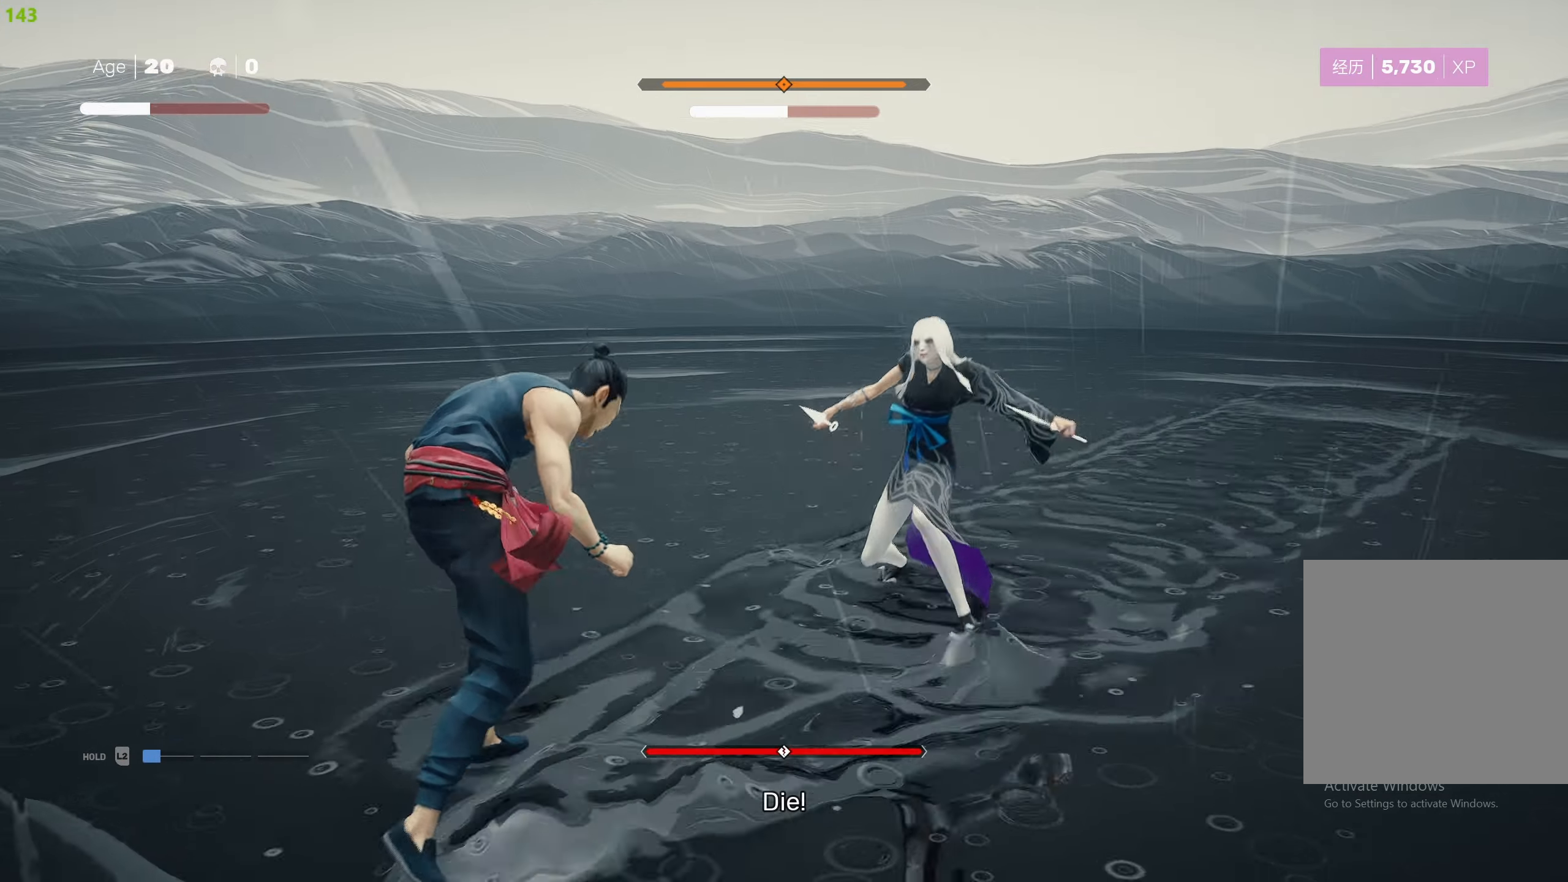
{"buttons": [], "left_stick": "up-right", "right_stick": "center", "events": [[100, "SQUARE", "down"], [200, "SQUARE", "up"], [250, "SQUARE", "down"], [350, "SQUARE", "up"], [383, "SQUARE", "down"], [483, "SQUARE", "up"]]}
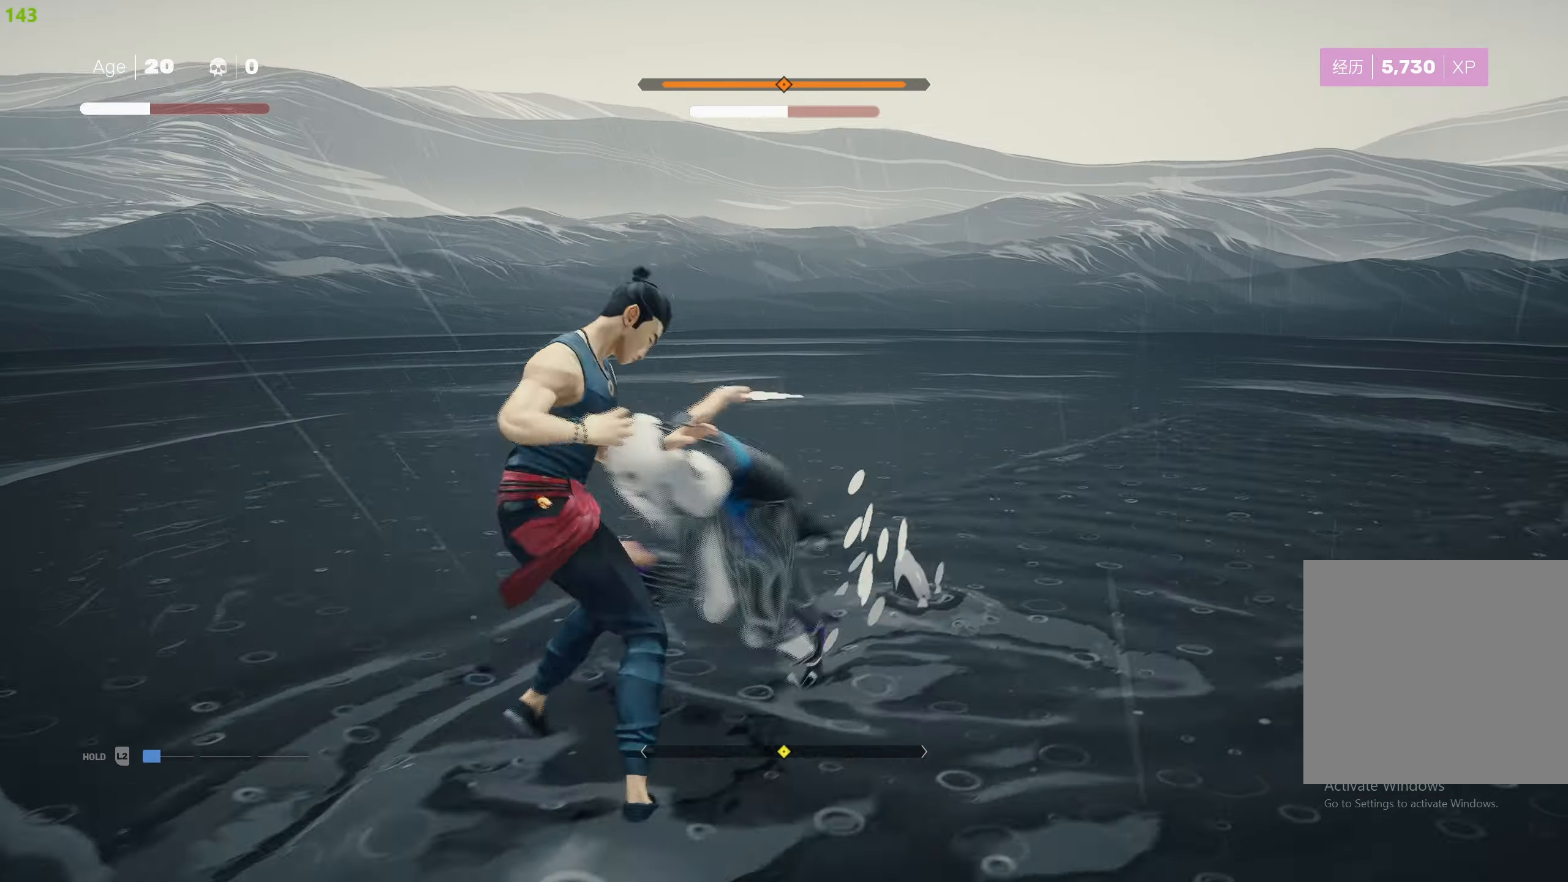
{"buttons": ["L1"], "left_stick": "center", "right_stick": "center", "events": [[83, "SQUARE", "down"], [100, "SQUARE", "up"], [183, "SQUARE", "down"], [216, "left_stick", "center"], [250, "SQUARE", "up"], [300, "SQUARE", "down"], [416, "L1", "down"], [416, "SQUARE", "up"]]}
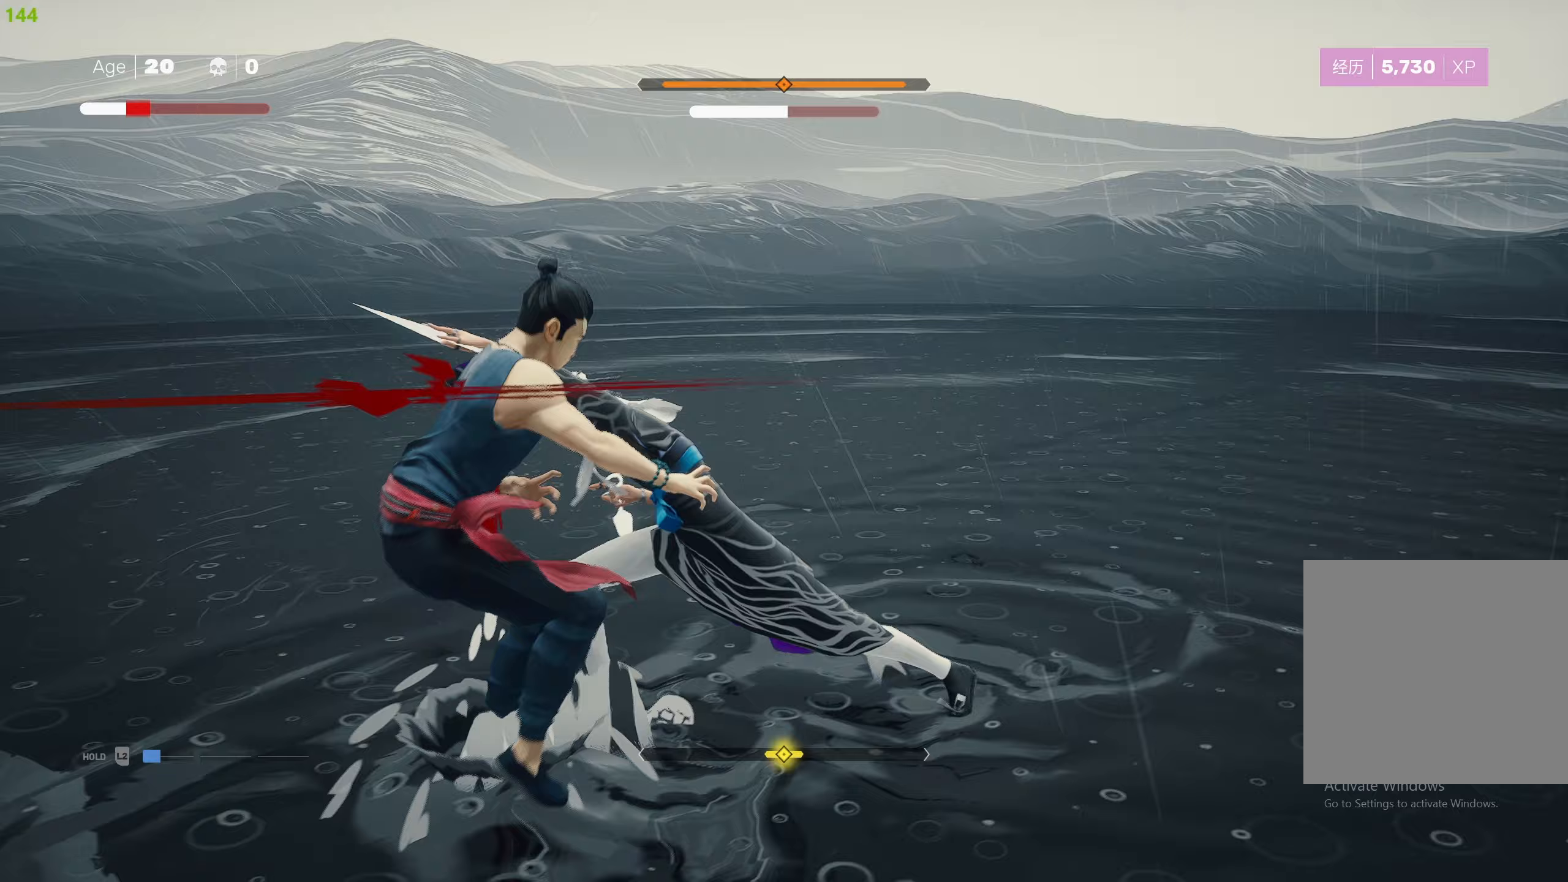
{"buttons": ["L1"], "left_stick": "center", "right_stick": "center", "events": [[17, "L1", "up"], [67, "L1", "down"], [150, "L1", "up"], [200, "L1", "down"], [283, "left_stick", "down"], [383, "L1", "up"], [383, "left_stick", "center"], [500, "L1", "down"]]}
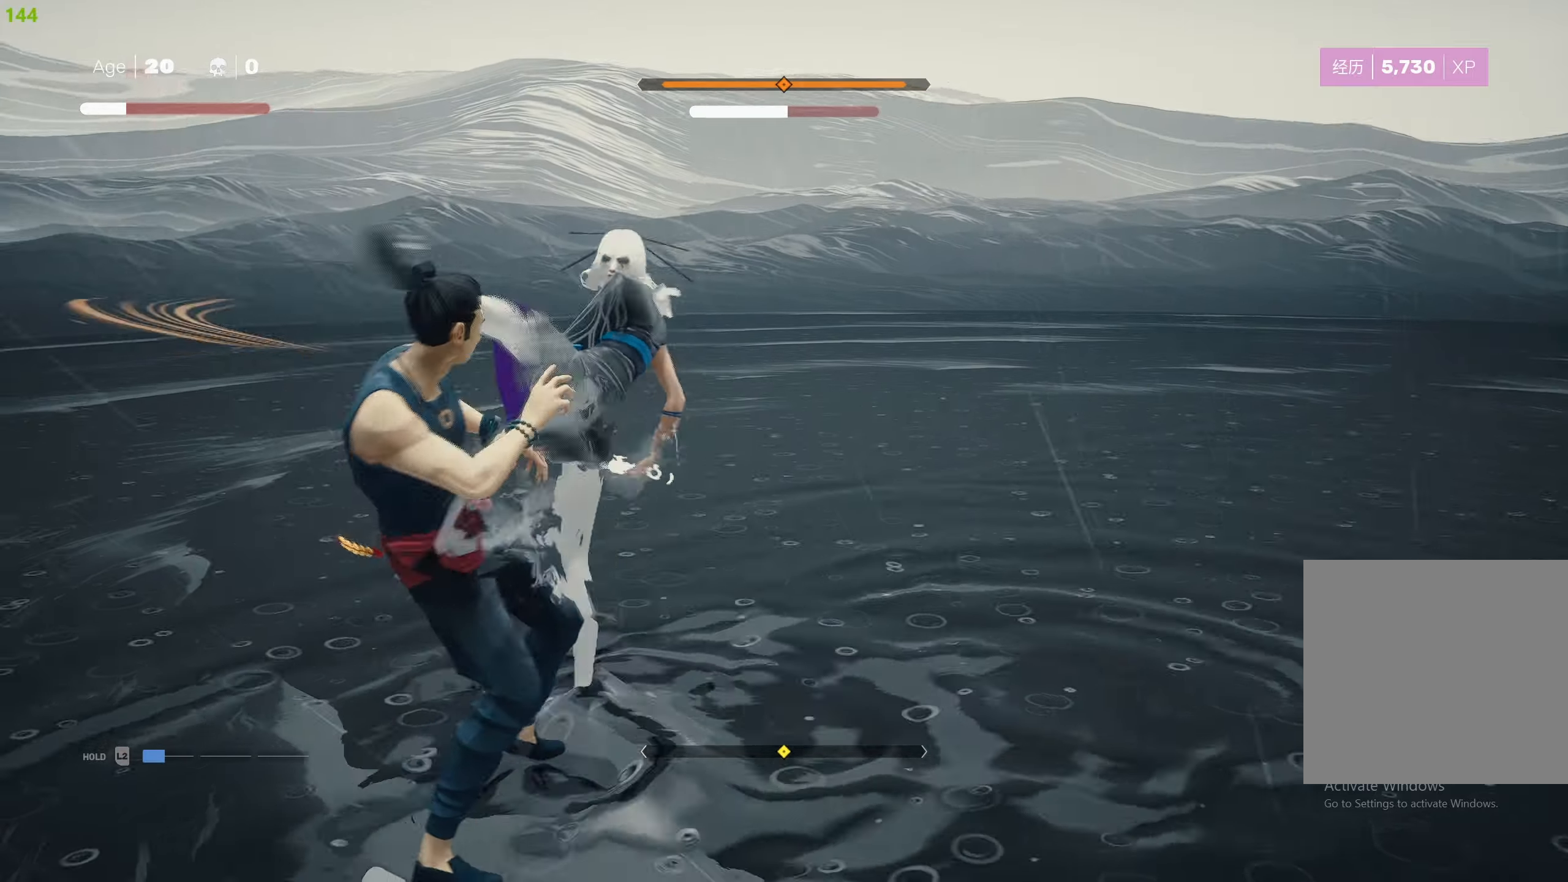
{"buttons": ["L1"], "left_stick": "center", "right_stick": "center", "events": [[100, "L1", "up"], [167, "L1", "down"], [250, "L1", "up"], [333, "L1", "down"], [400, "L1", "up"], [483, "L1", "down"]]}
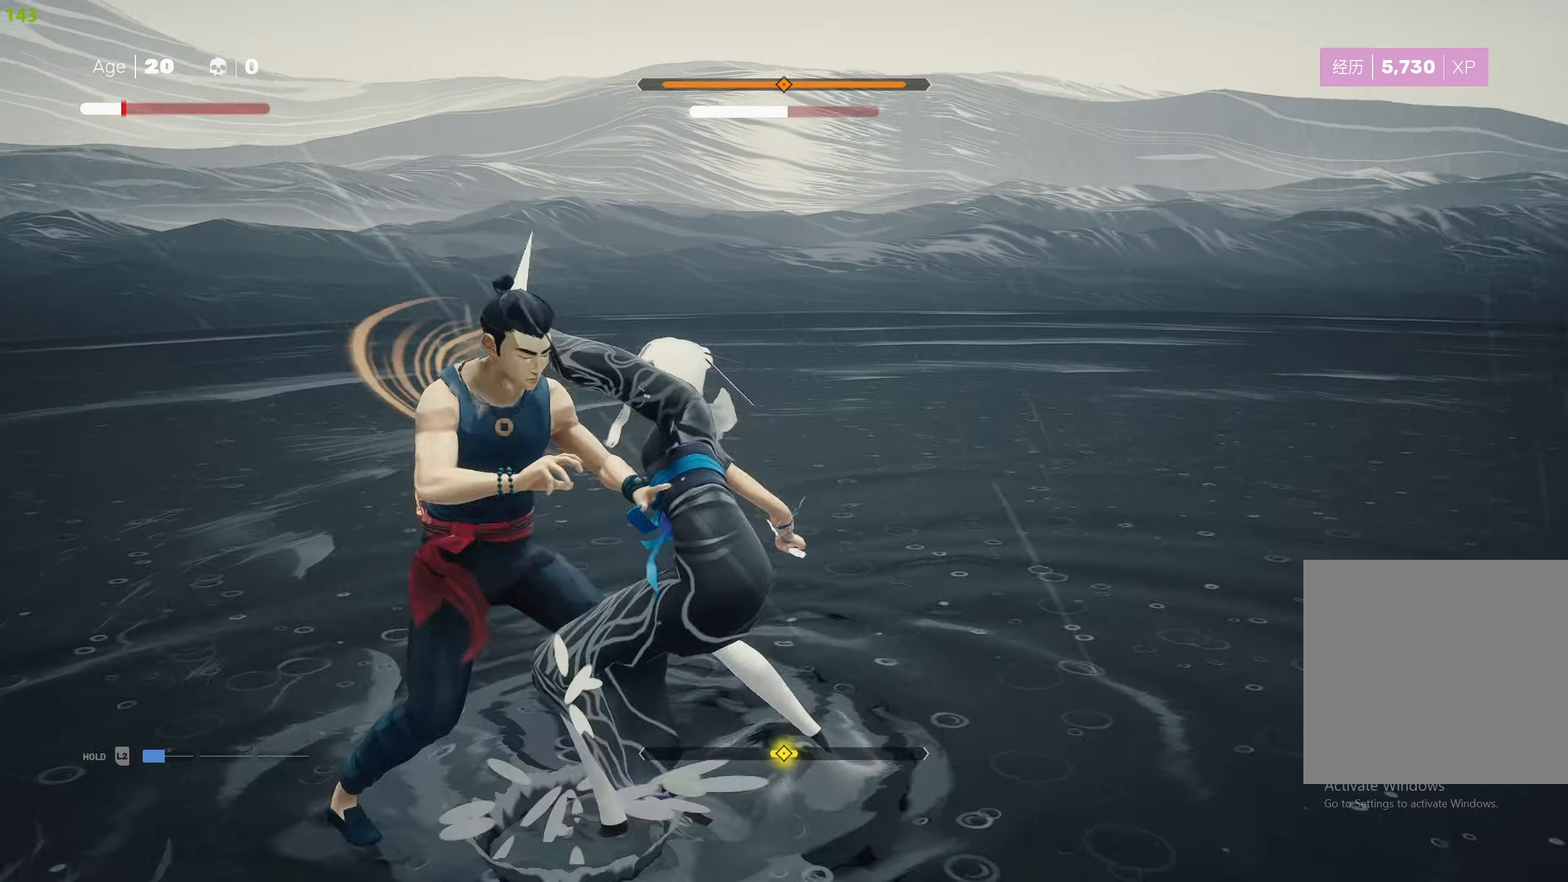
{"buttons": ["L1"], "left_stick": "center", "right_stick": "center", "events": [[50, "L1", "up"], [133, "L1", "down"], [200, "L1", "up"], [283, "L1", "down"], [350, "L1", "up"], [450, "L1", "down"]]}
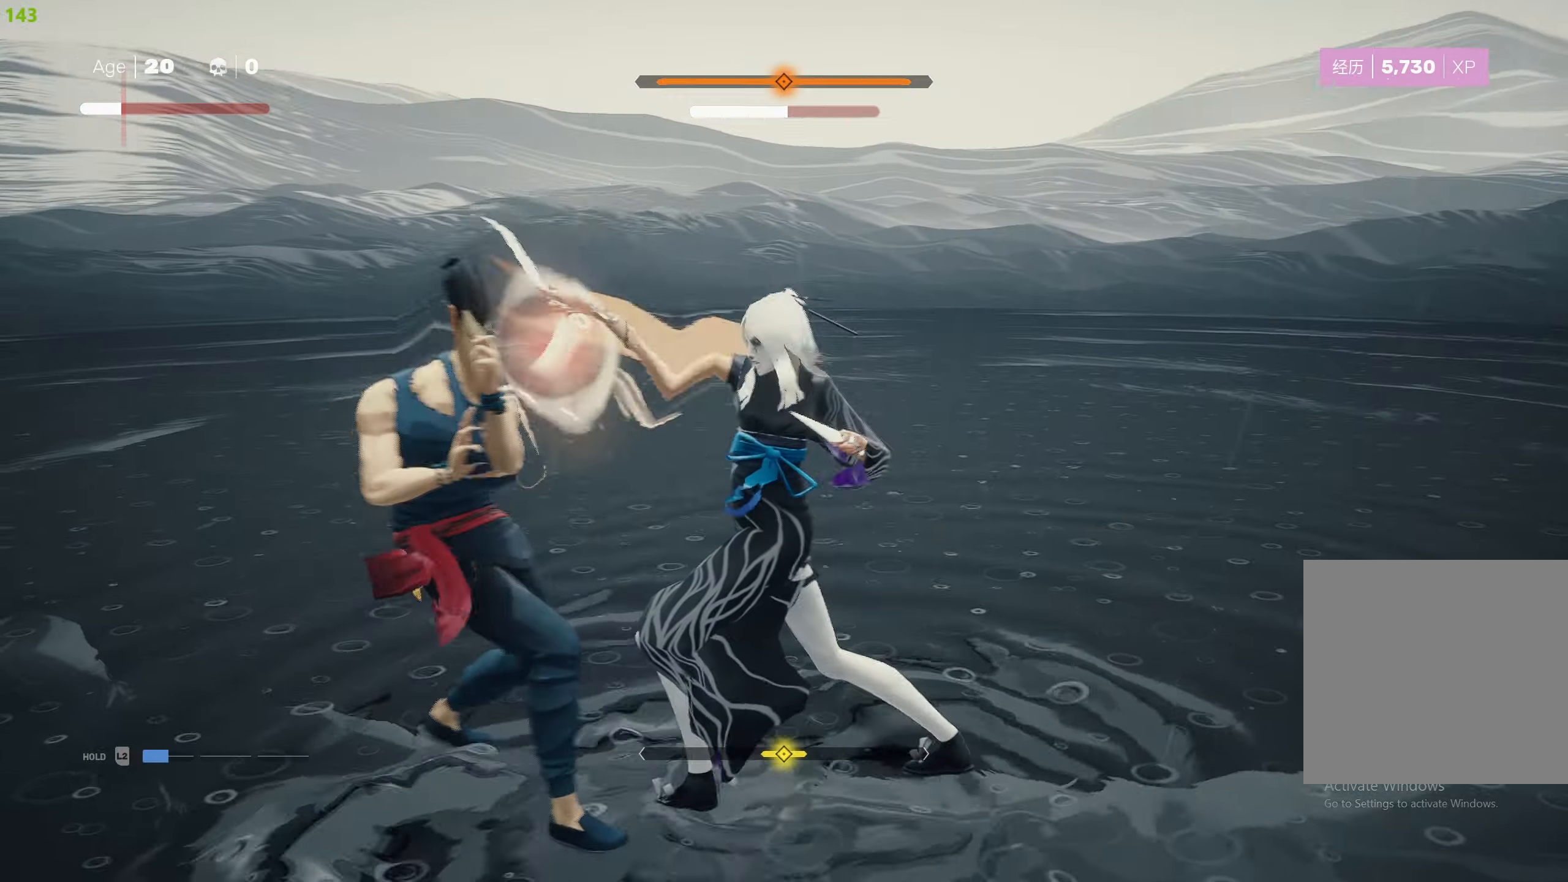
{"buttons": ["L1"], "left_stick": "center", "right_stick": "center", "events": [[83, "L1", "up"], [150, "L1", "down"], [217, "L1", "up"], [300, "L1", "down"], [367, "L1", "up"], [450, "L1", "down"]]}
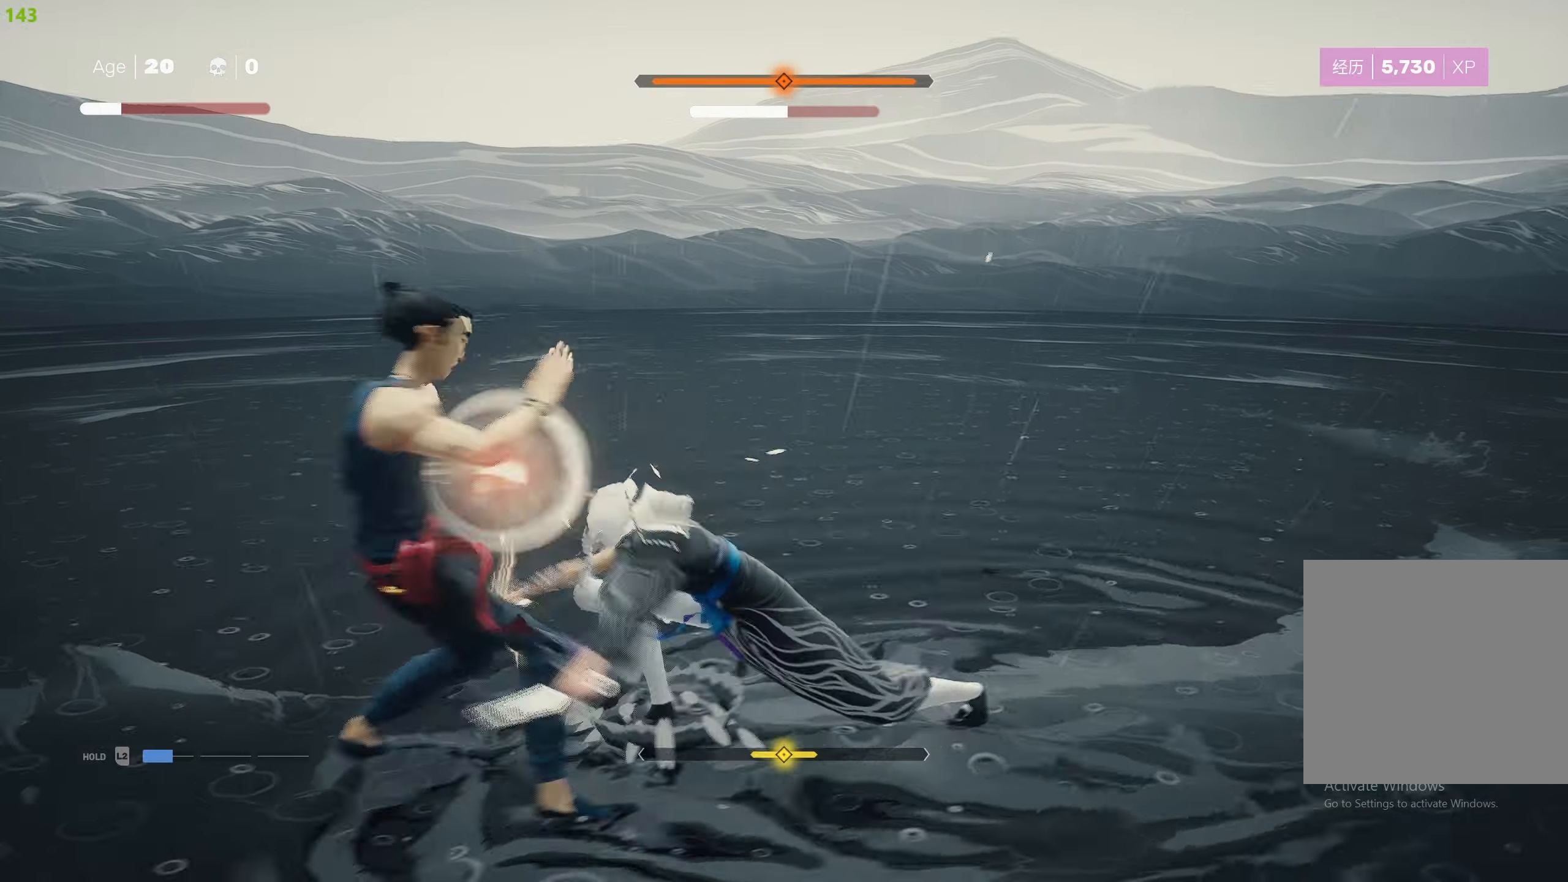
{"buttons": [], "left_stick": "center", "right_stick": "center", "events": [[33, "L1", "up"], [100, "L1", "down"], [167, "L1", "up"], [367, "R2", "down"], [483, "R2", "up"]]}
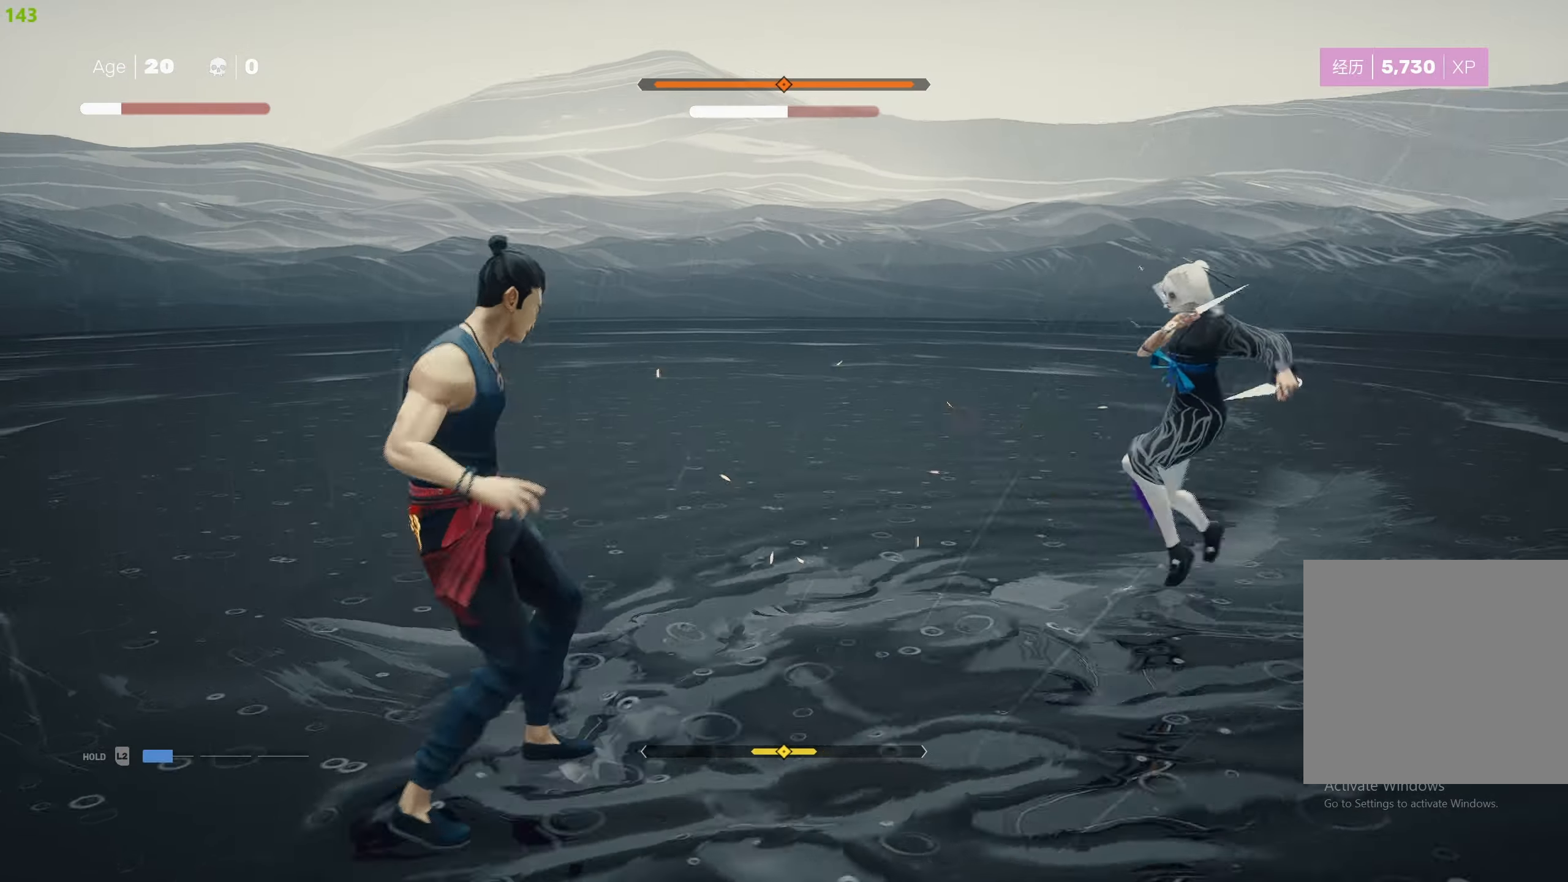
{"buttons": [], "left_stick": "right", "right_stick": "center", "events": [[67, "left_stick", "right"]]}
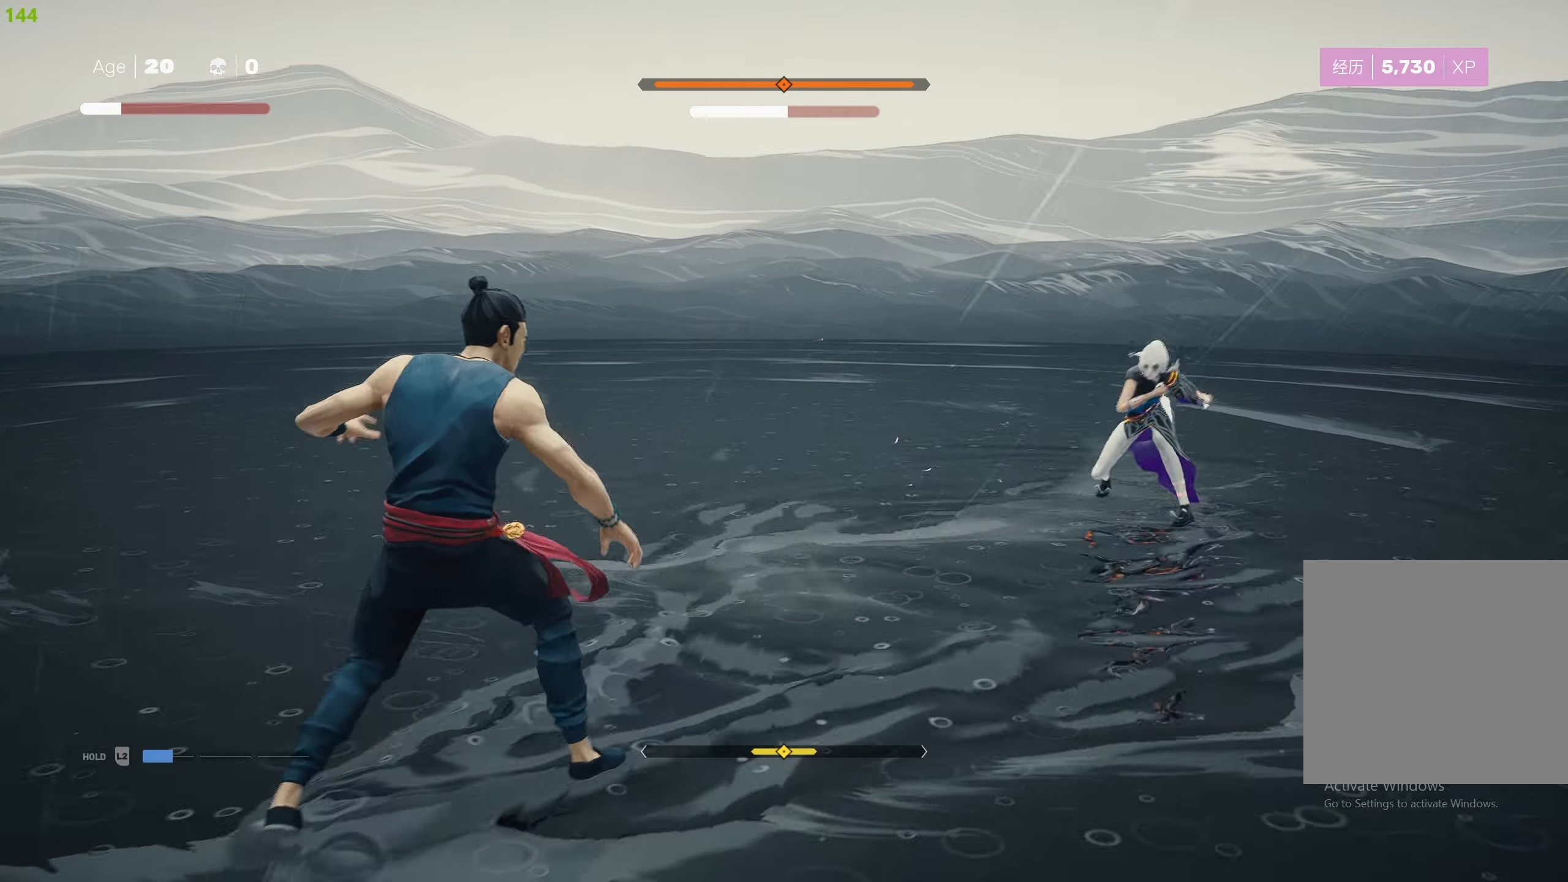
{"buttons": [], "left_stick": "center", "right_stick": "center", "events": [[217, "left_stick", "center"]]}
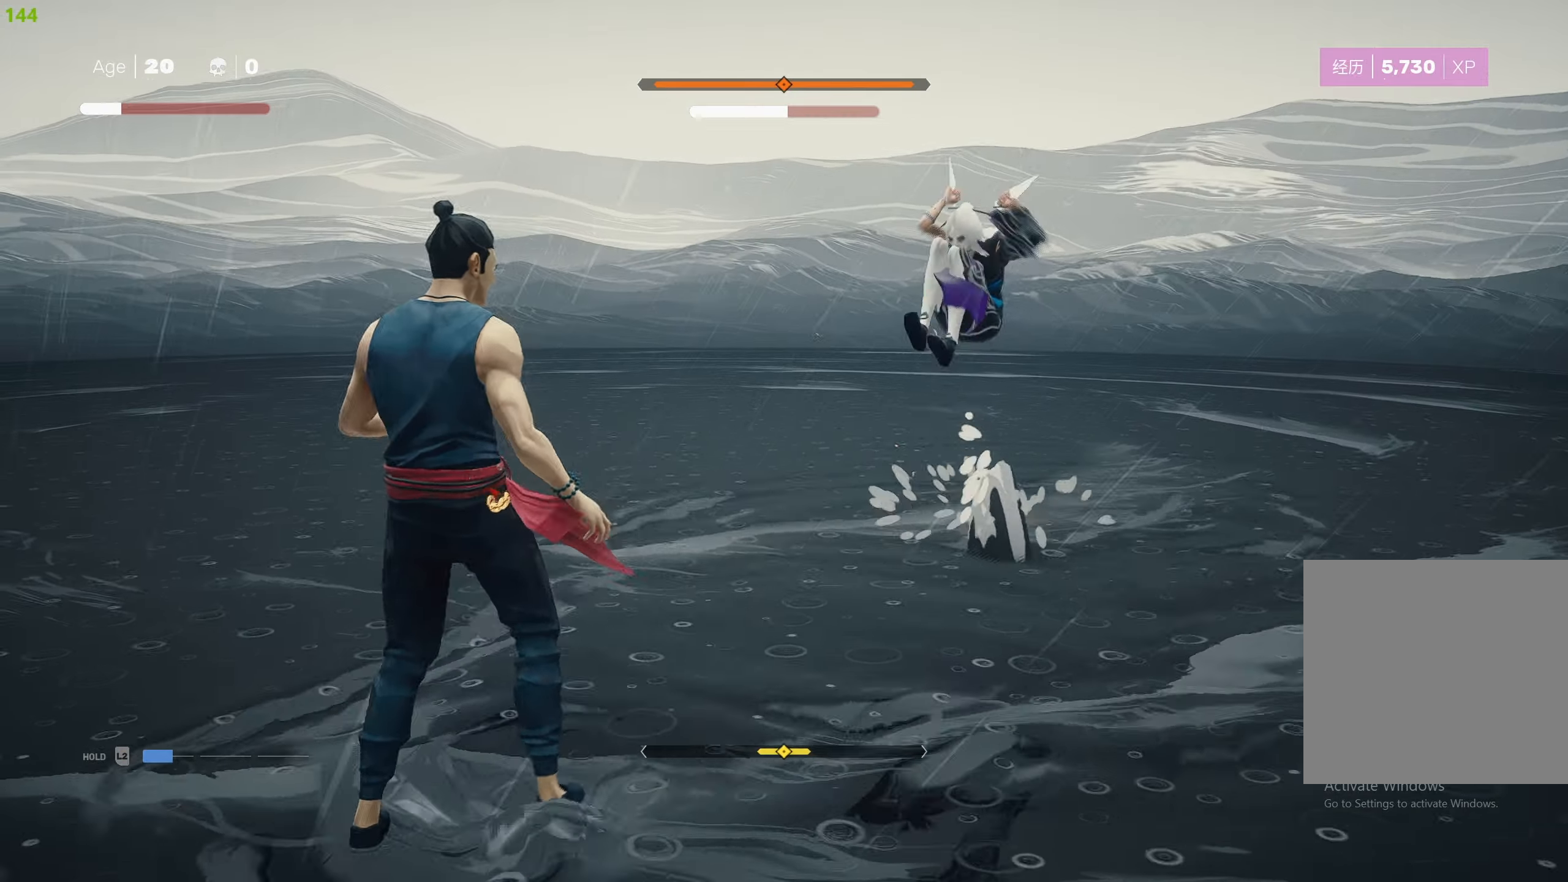
{"buttons": ["SQUARE"], "left_stick": "up-right", "right_stick": "center", "events": [[17, "L1", "down"], [133, "left_stick", "down"], [250, "left_stick", "center"], [317, "left_stick", "down"], [367, "L1", "up"], [433, "left_stick", "up-right"], [483, "SQUARE", "down"]]}
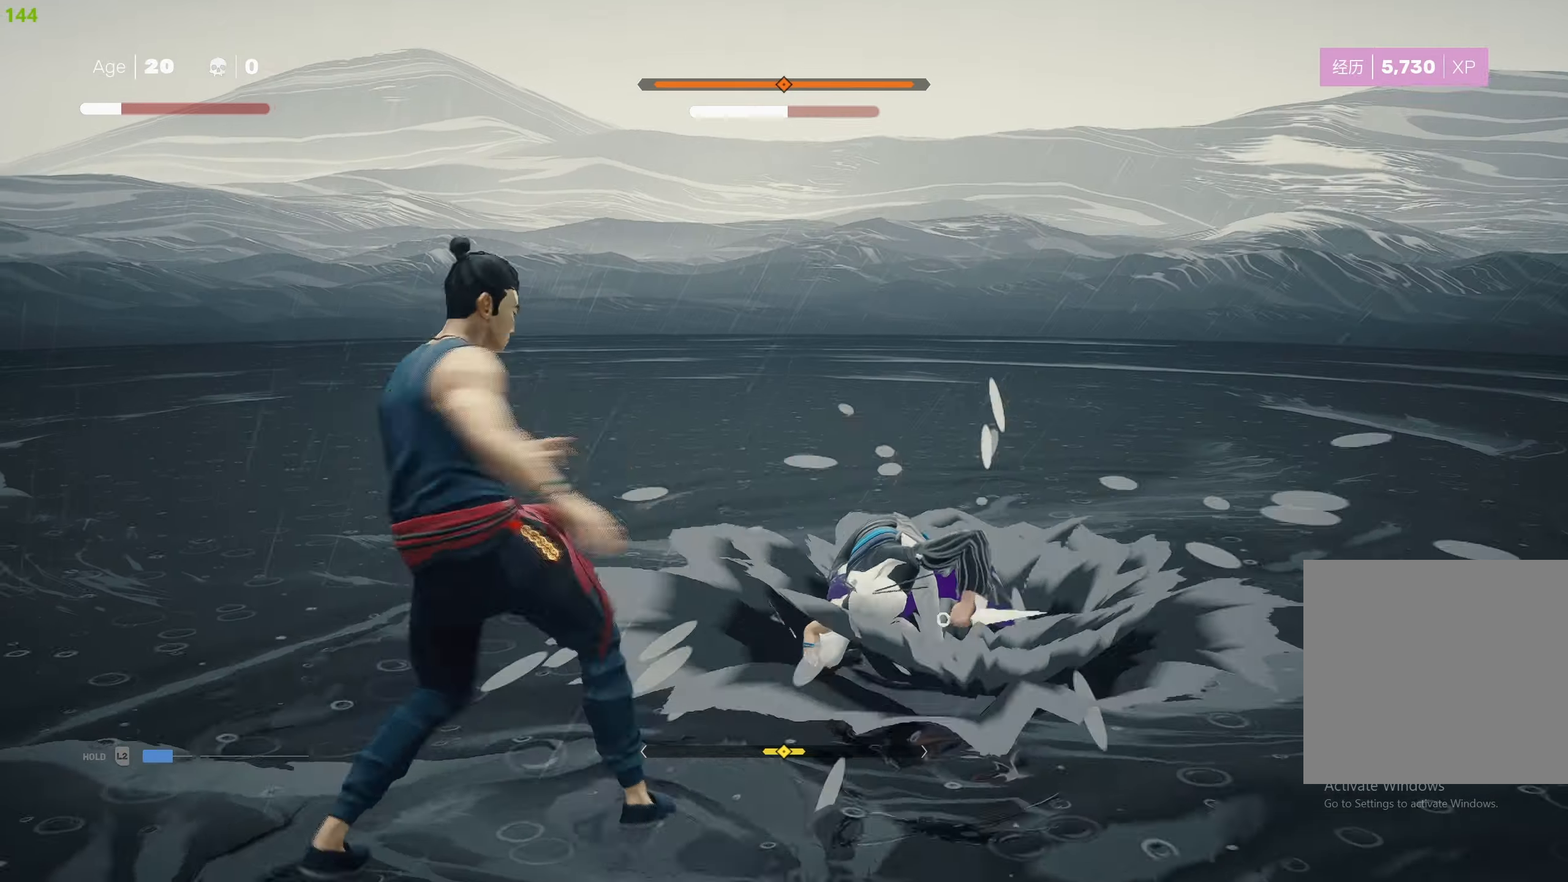
{"buttons": ["SQUARE"], "left_stick": "up-right", "right_stick": "center", "events": [[83, "SQUARE", "up"], [133, "SQUARE", "down"], [233, "SQUARE", "up"], [283, "SQUARE", "down"], [383, "SQUARE", "up"], [433, "SQUARE", "down"]]}
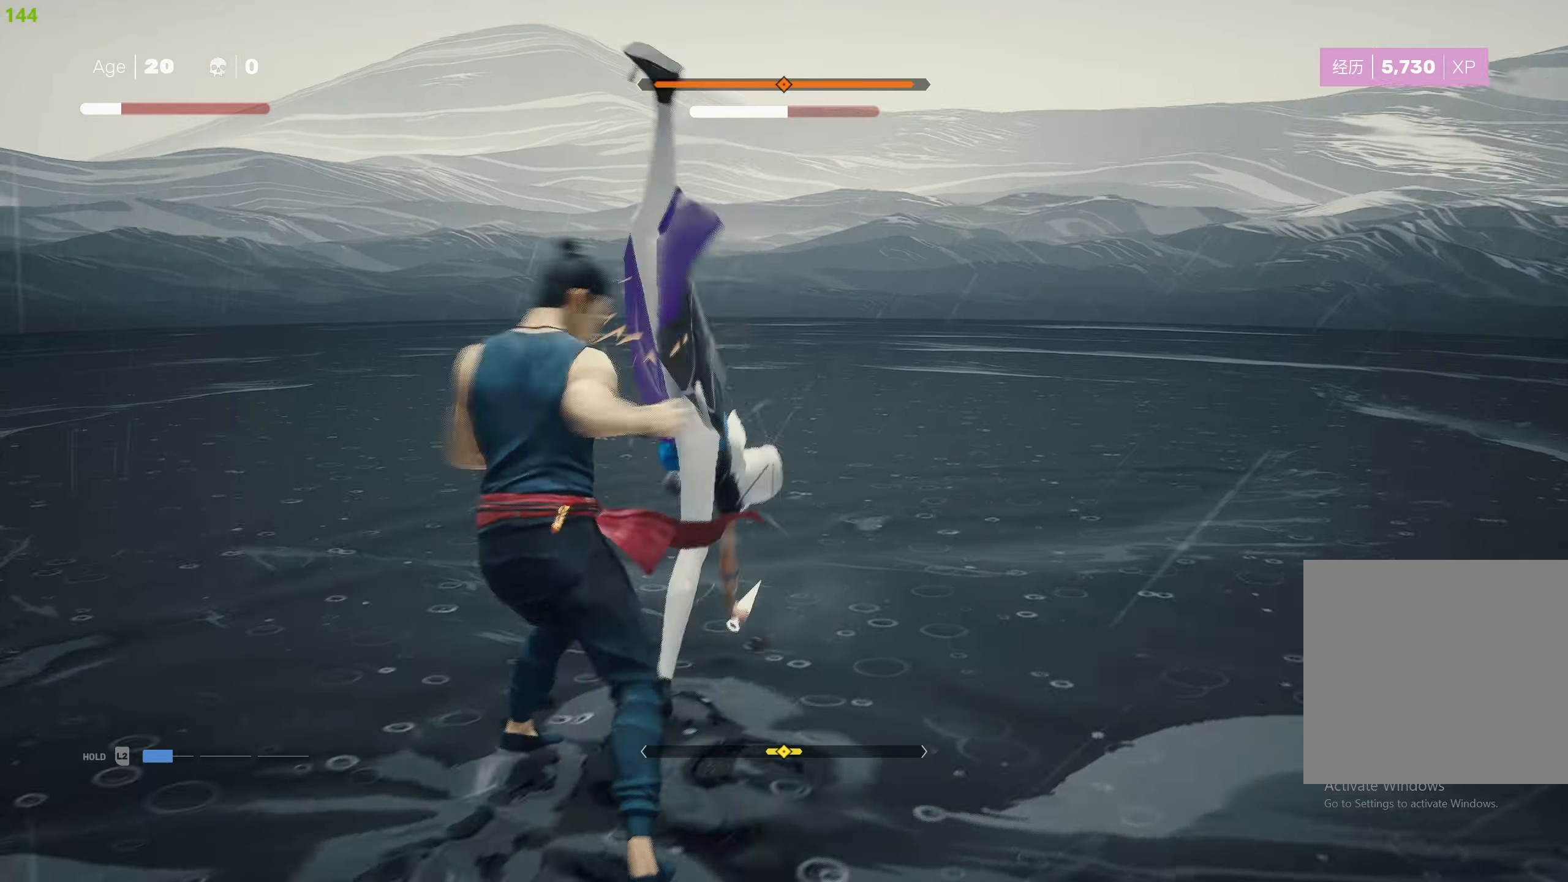
{"buttons": ["TRIANGLE"], "left_stick": "center", "right_stick": "center", "events": [[17, "SQUARE", "up"], [50, "SQUARE", "down"], [117, "SQUARE", "up"], [150, "TRIANGLE", "down"], [167, "left_stick", "up"], [250, "TRIANGLE", "up"], [283, "left_stick", "center"], [300, "TRIANGLE", "down"], [417, "TRIANGLE", "up"], [467, "TRIANGLE", "down"]]}